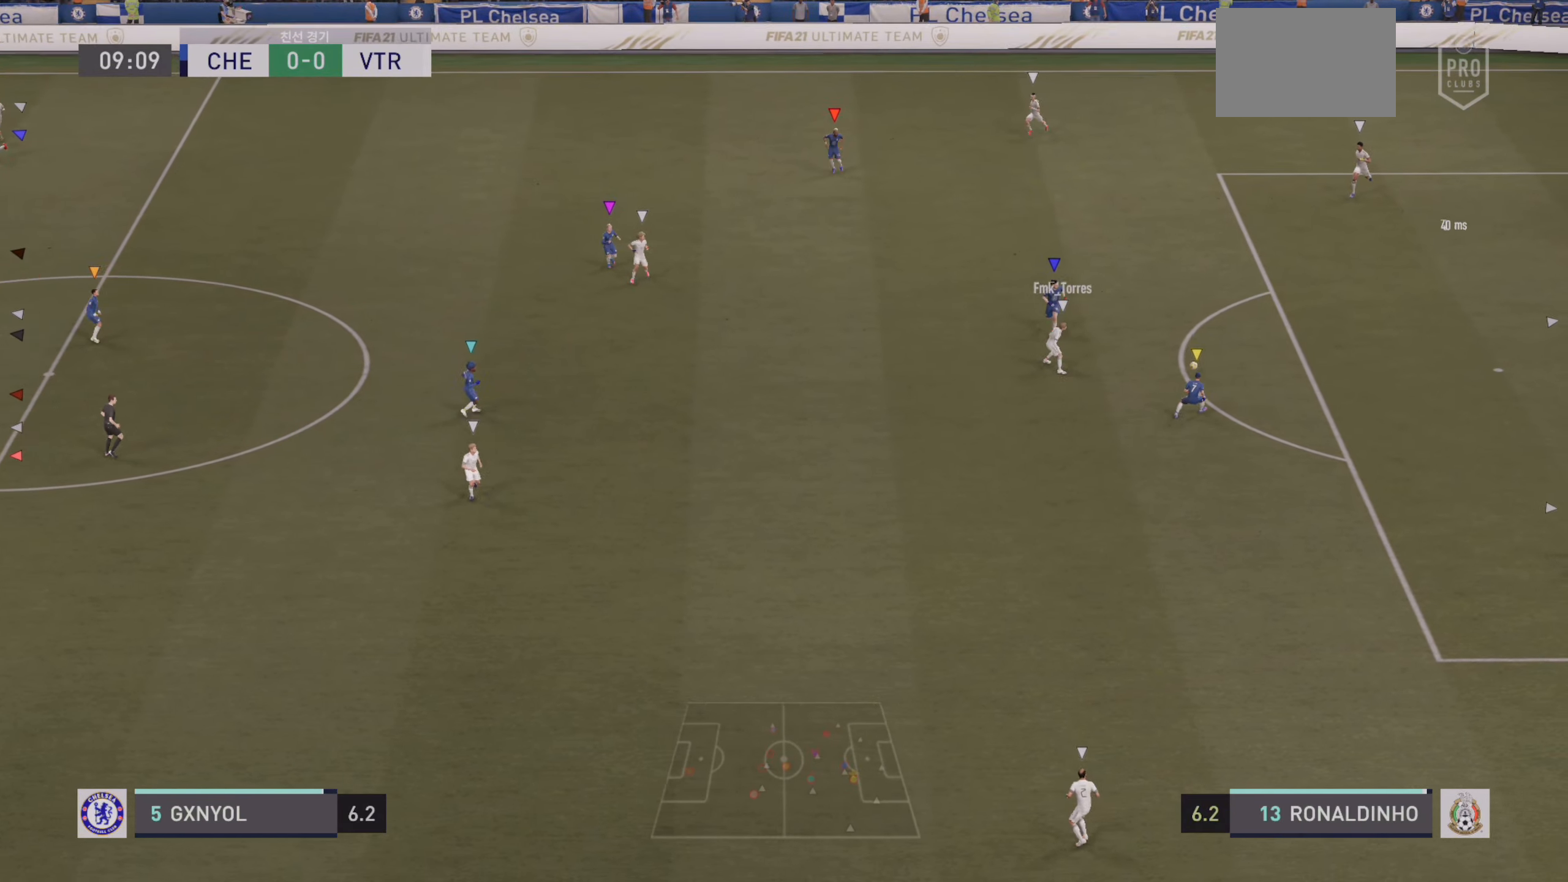
Gameplay with a controller (PlayStation layout); each line is a JSON object with the inputs held at the frame after it (dt_ms = milliseconds from this image to that frame). "events" lists button and stick changes between this image and that frame as [ms after this image, input, new state], when the widget could be followed in between. Not read: L3 R3 right_stick.
{"dt_ms": 500, "buttons": ["L2"], "left_stick": "center", "events": [[100, "L2", "down"], [167, "R2", "up"], [417, "left_stick", "center"]]}
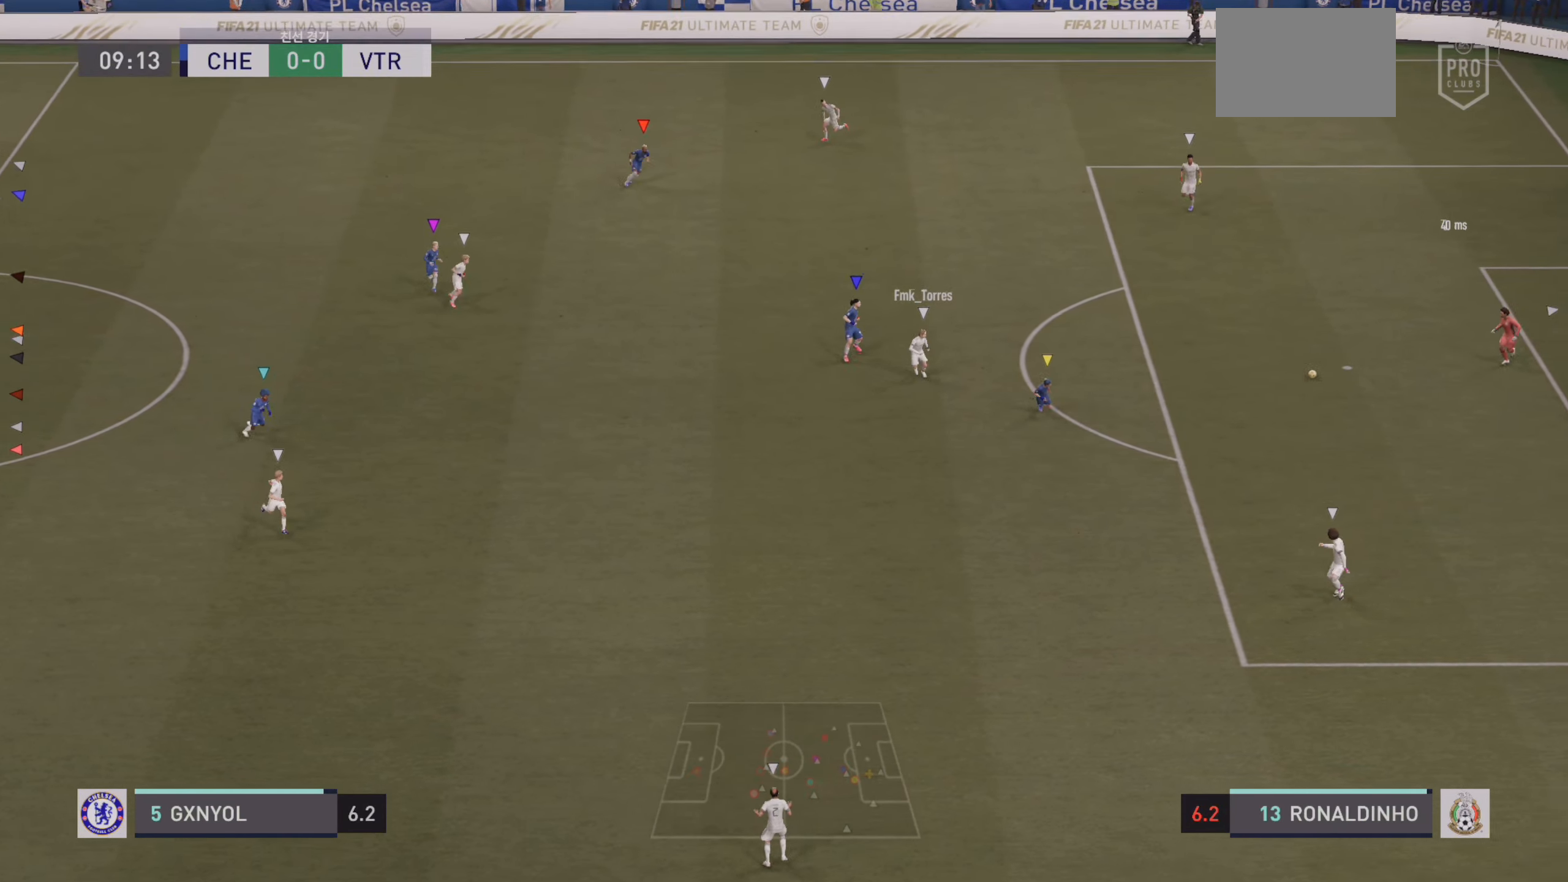
{"dt_ms": 1000, "buttons": ["R2"], "left_stick": "down-left"}
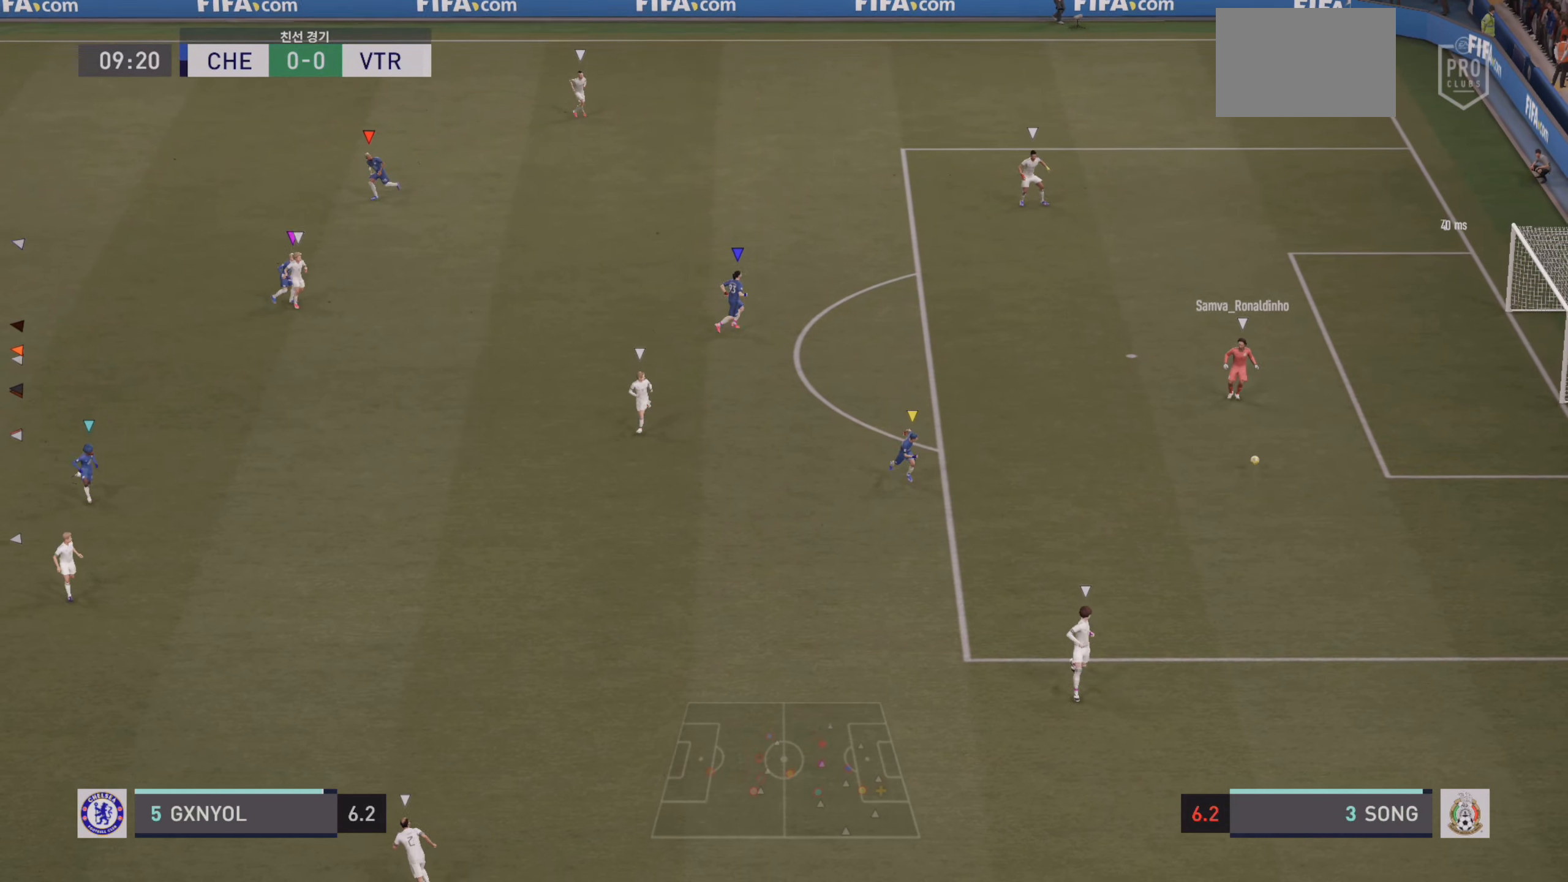
{"dt_ms": 500, "buttons": ["R2"], "left_stick": "down-left", "events": []}
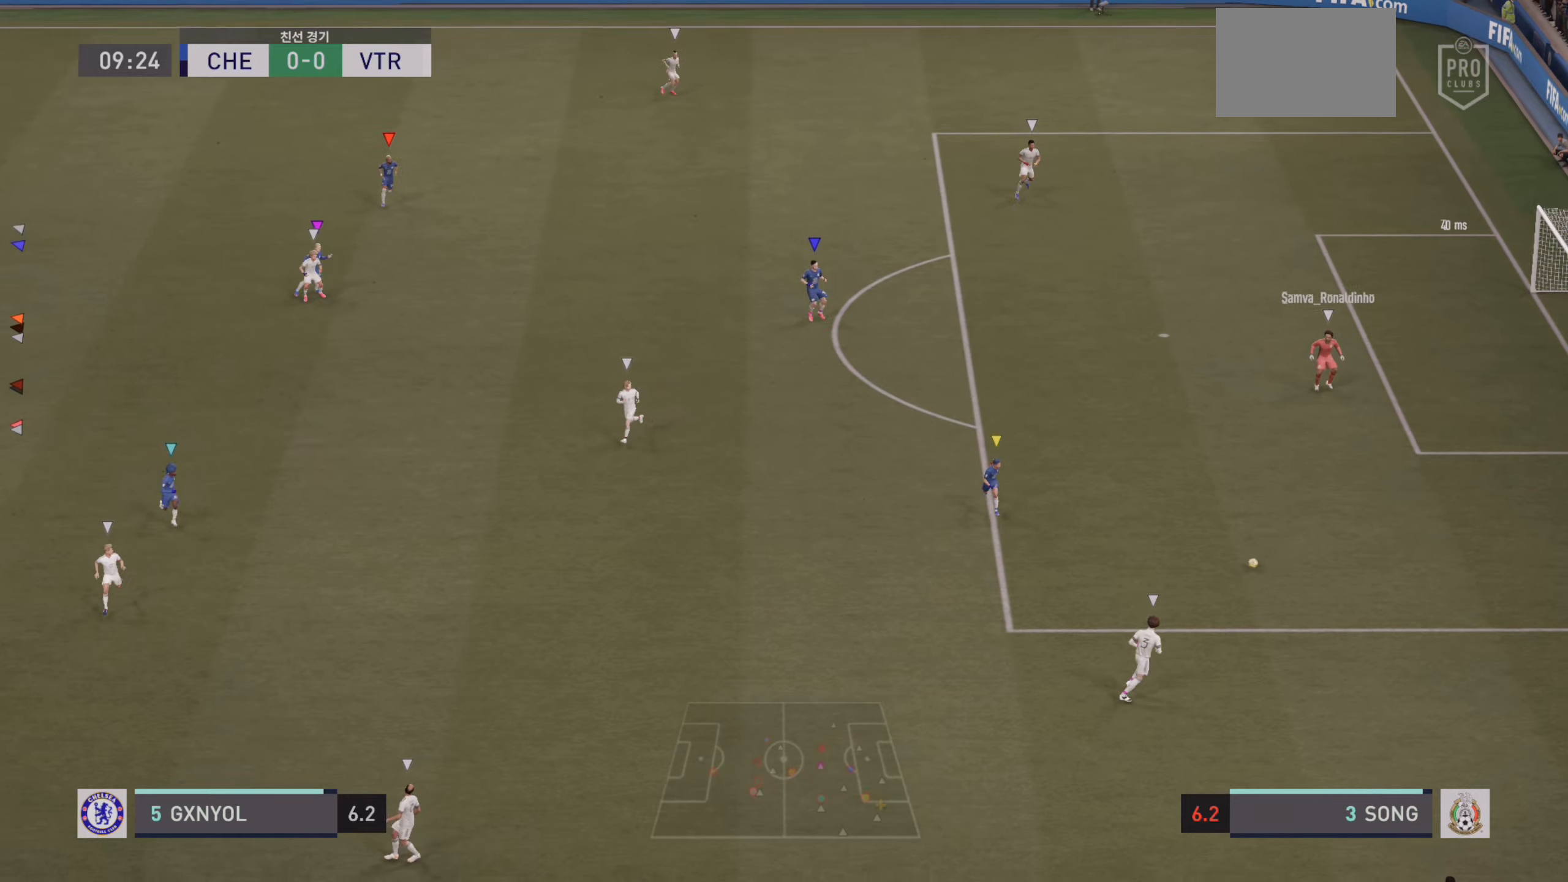
{"dt_ms": 500, "buttons": [], "left_stick": "down", "events": [[134, "left_stick", "down"], [167, "R2", "up"]]}
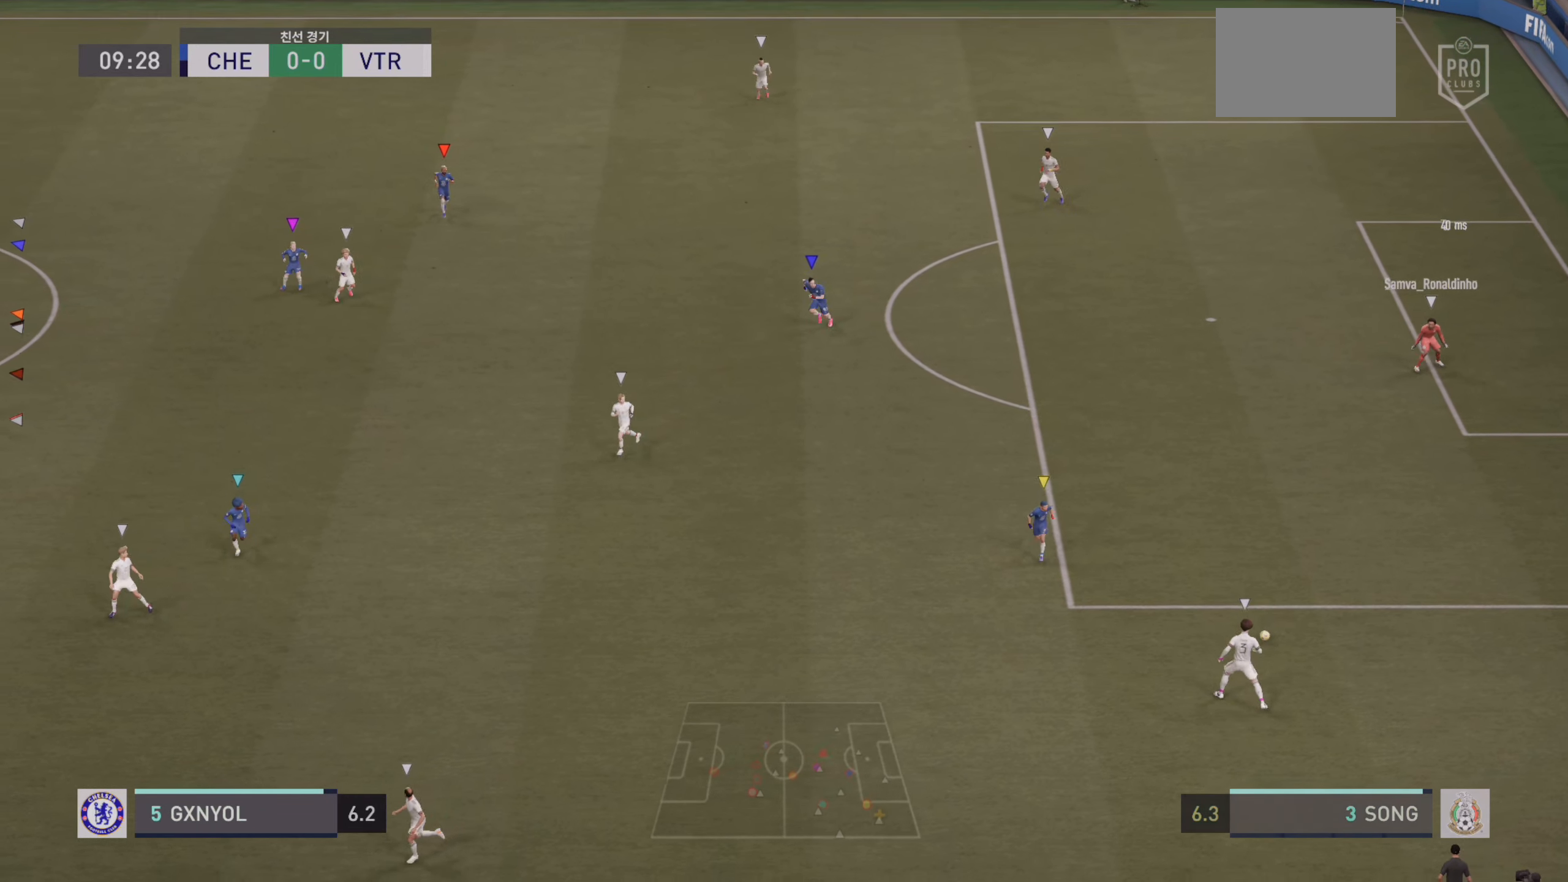
{"dt_ms": 500, "buttons": [], "left_stick": "down-left", "events": [[417, "left_stick", "down-left"]]}
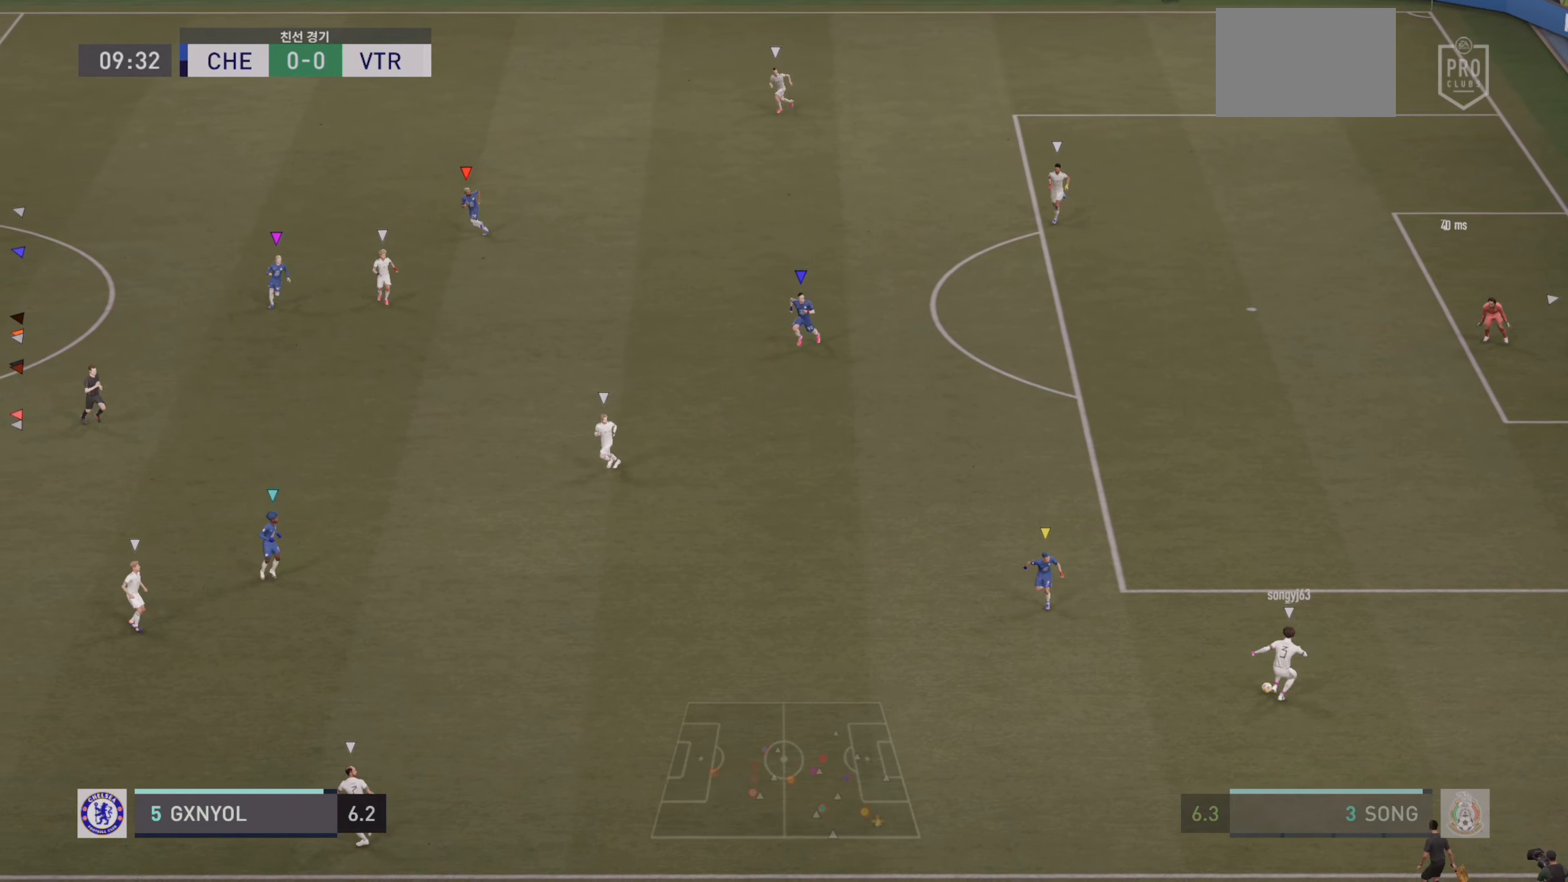
{"dt_ms": 500, "buttons": ["L2"], "left_stick": "center", "events": [[267, "L2", "down"], [284, "left_stick", "left"], [467, "left_stick", "center"]]}
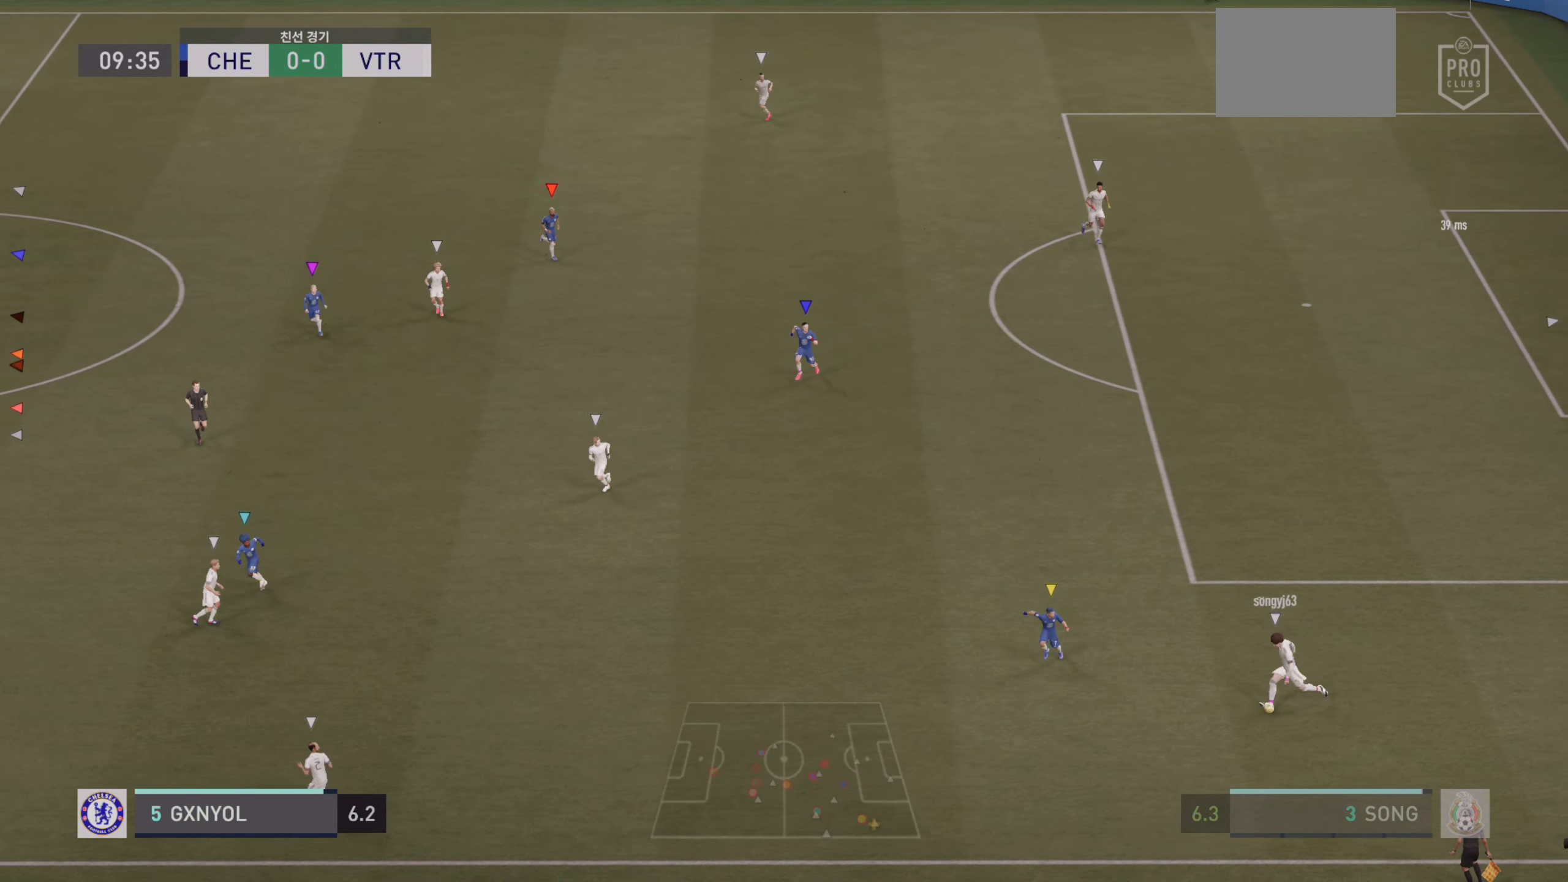
{"dt_ms": 500, "buttons": ["L2"], "left_stick": "center", "events": []}
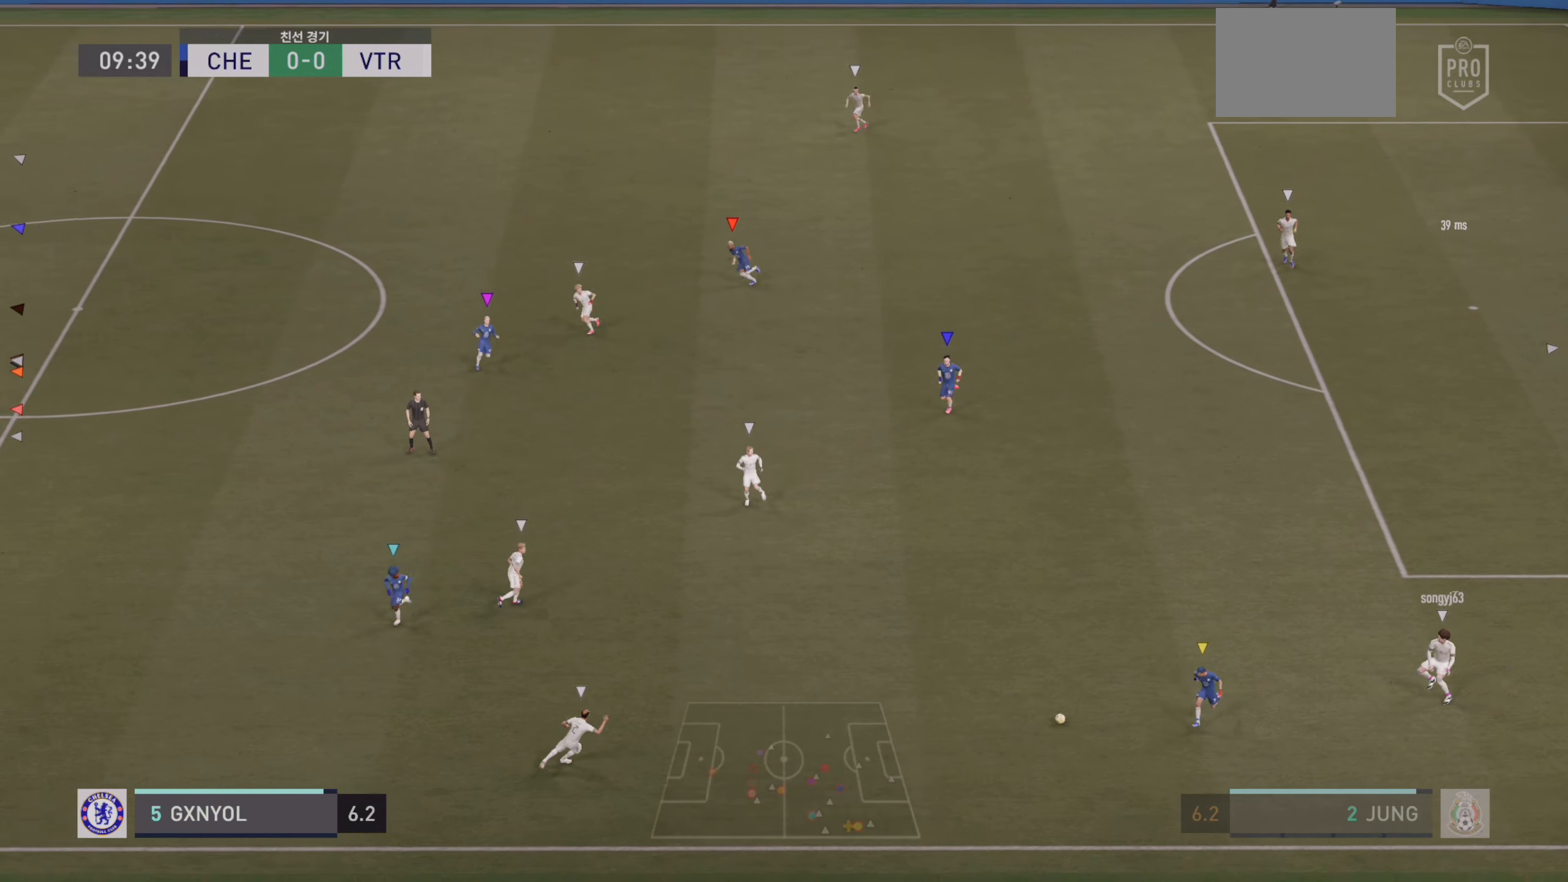
{"dt_ms": 500, "buttons": ["R2"], "left_stick": "down-left", "events": [[150, "left_stick", "down-left"], [267, "R2", "down"], [317, "L2", "up"]]}
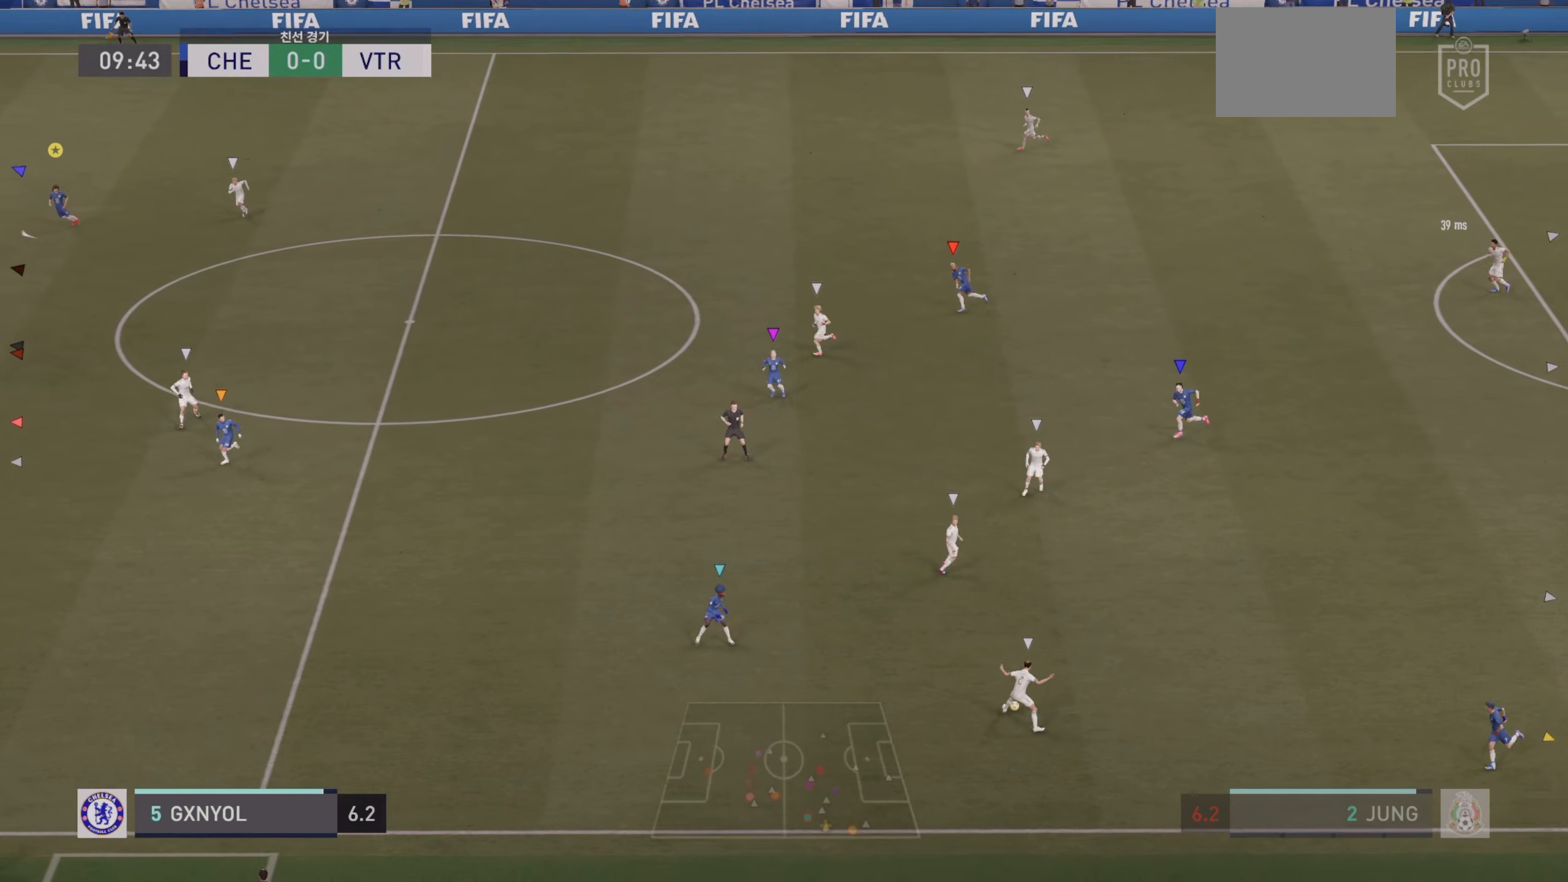
{"dt_ms": 1000, "buttons": ["L2"], "left_stick": "center"}
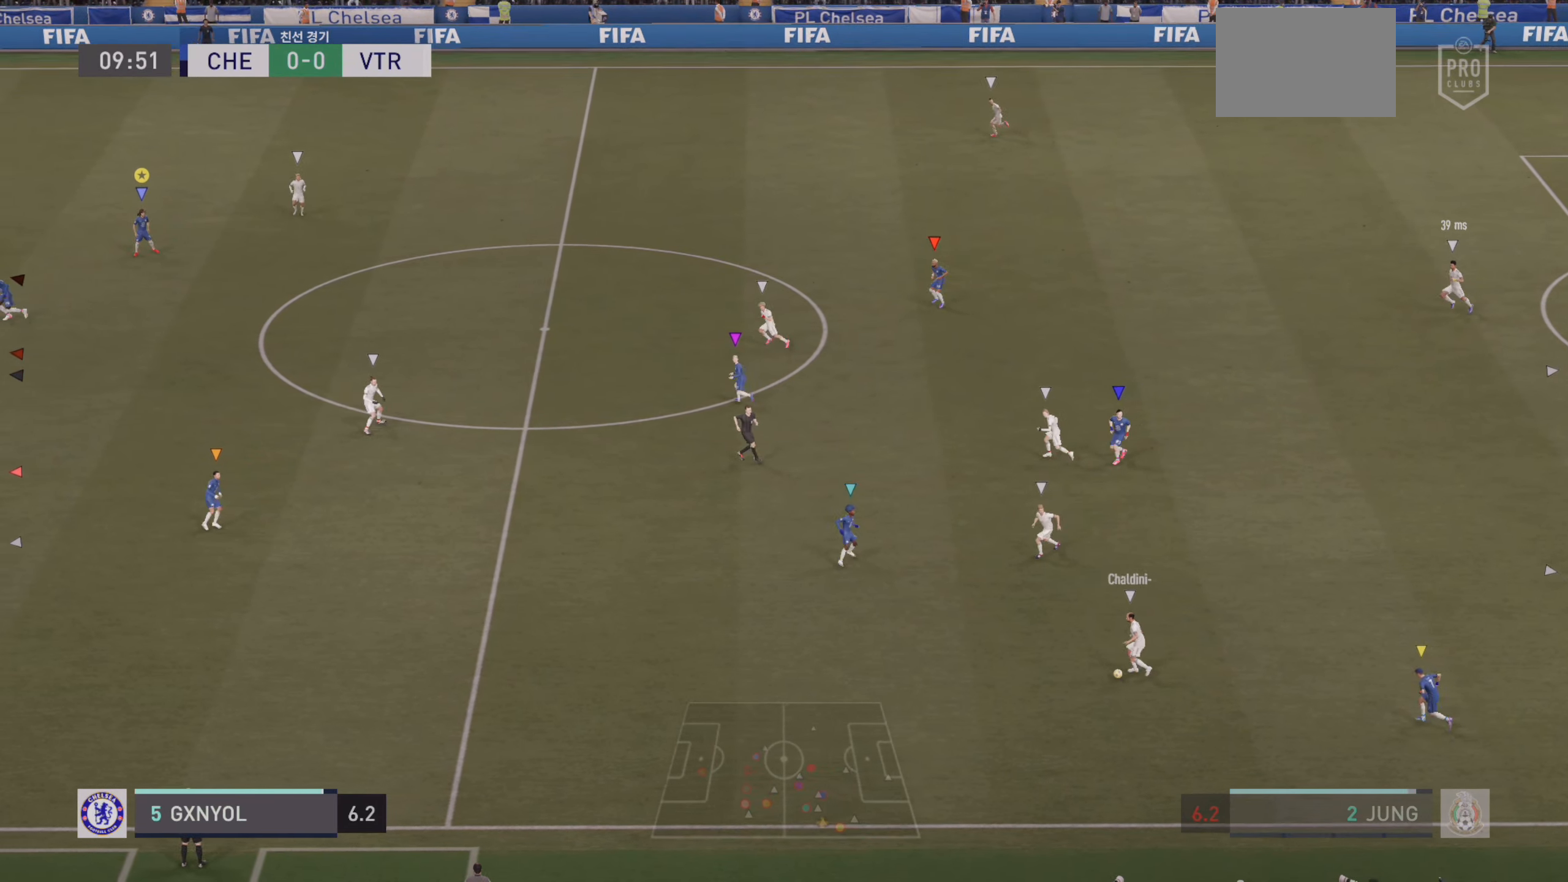
{"dt_ms": 500, "buttons": ["L2"], "left_stick": "left", "events": [[334, "left_stick", "left"]]}
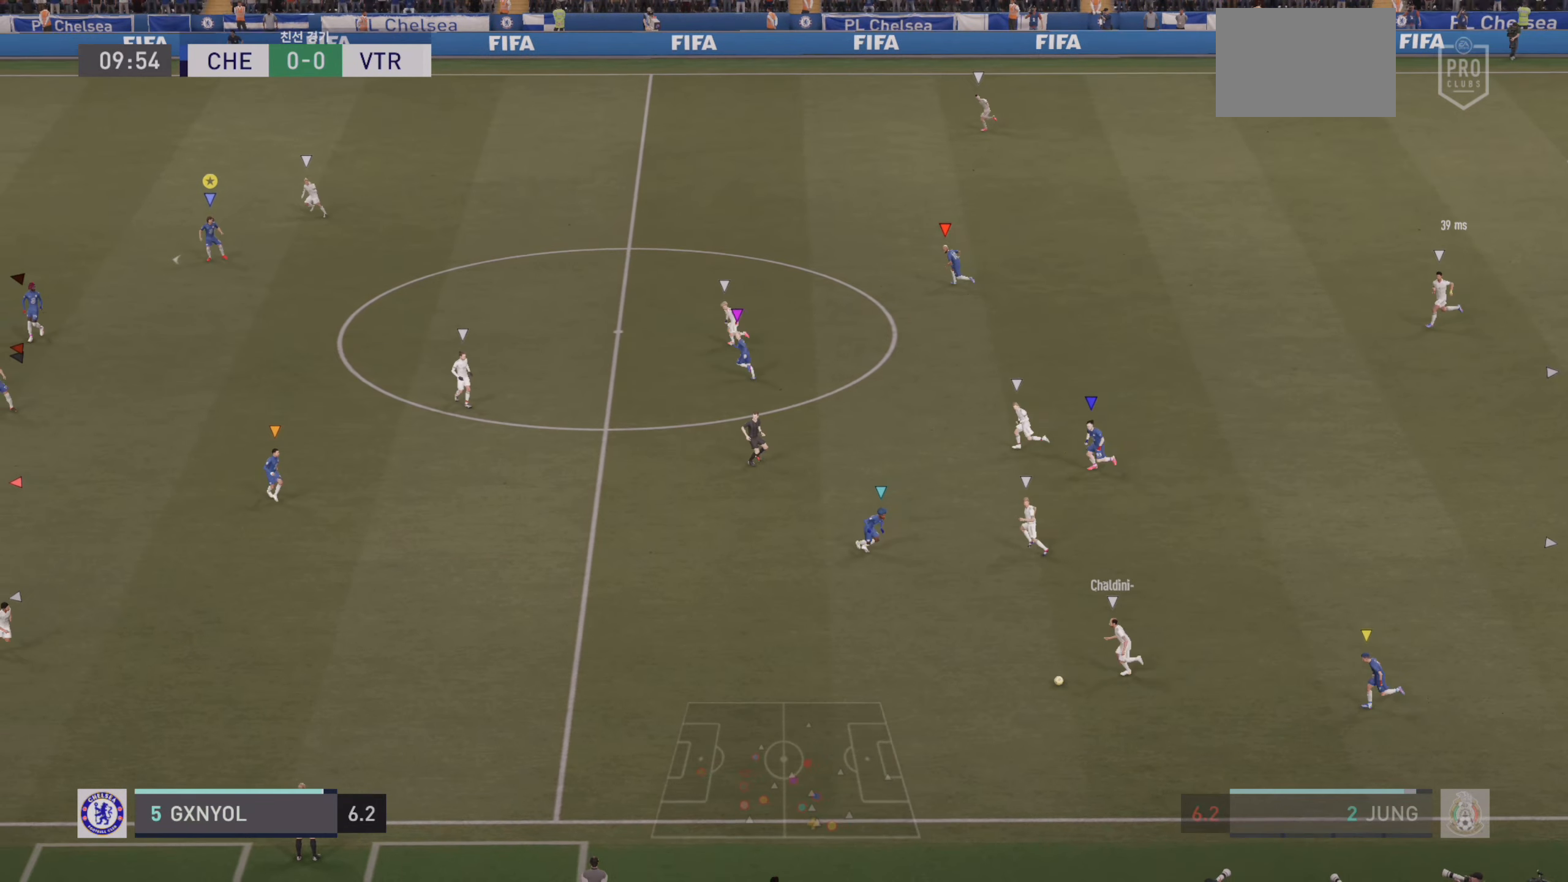
{"dt_ms": 500, "buttons": ["R2"], "left_stick": "left", "events": [[350, "R2", "down"], [434, "L2", "up"]]}
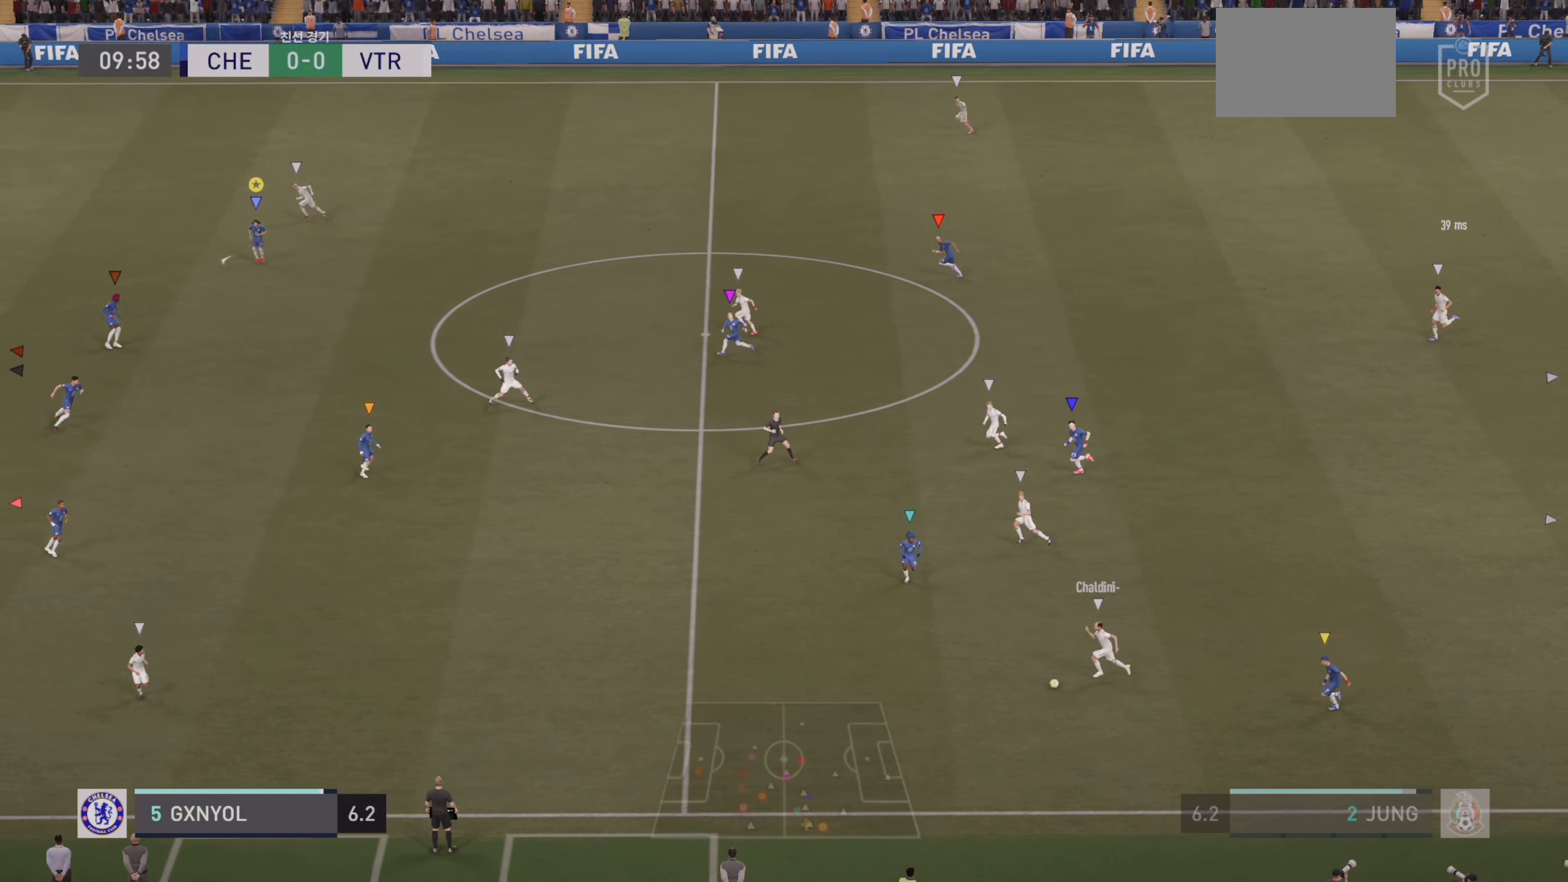
{"dt_ms": 500, "buttons": ["R2"], "left_stick": "left", "events": []}
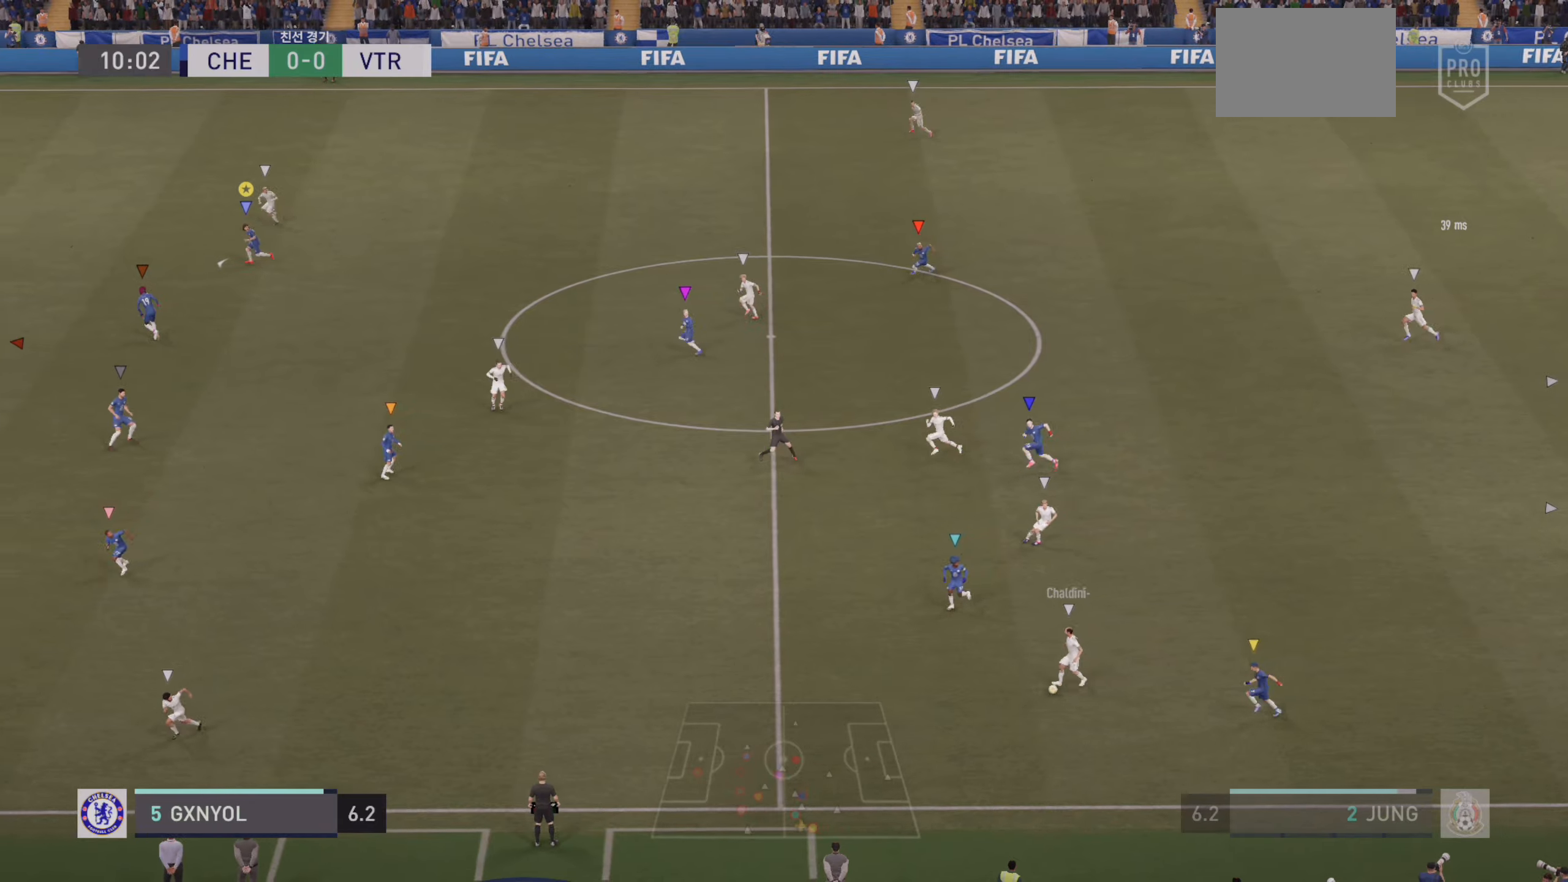
{"dt_ms": 500, "buttons": ["R2"], "left_stick": "left", "events": []}
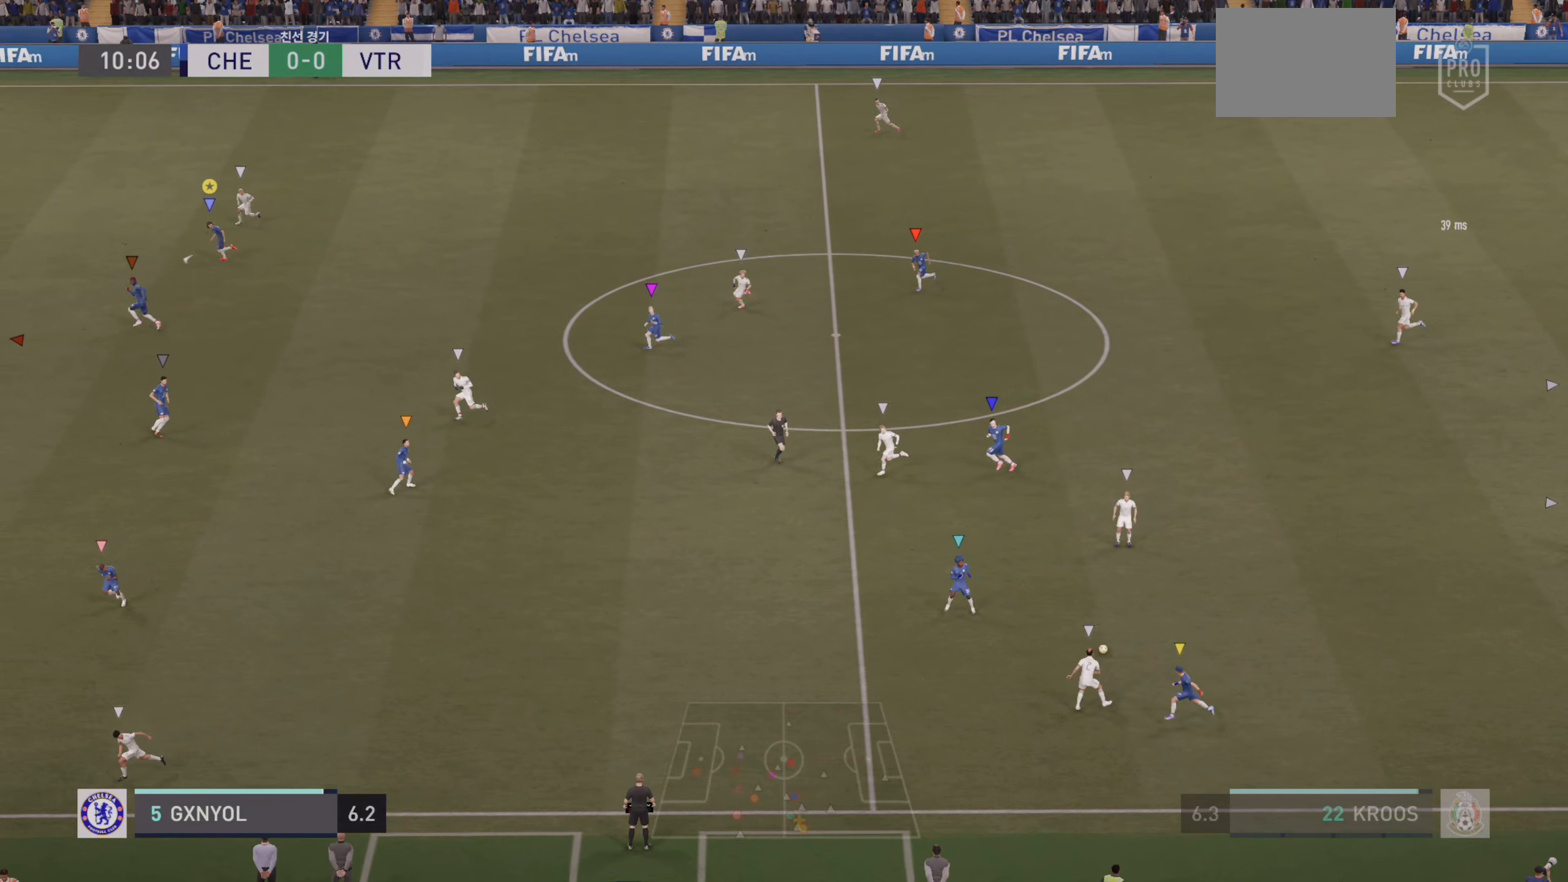
{"dt_ms": 500, "buttons": ["L2"], "left_stick": "center", "events": [[133, "L2", "down"], [200, "R2", "up"], [366, "left_stick", "center"]]}
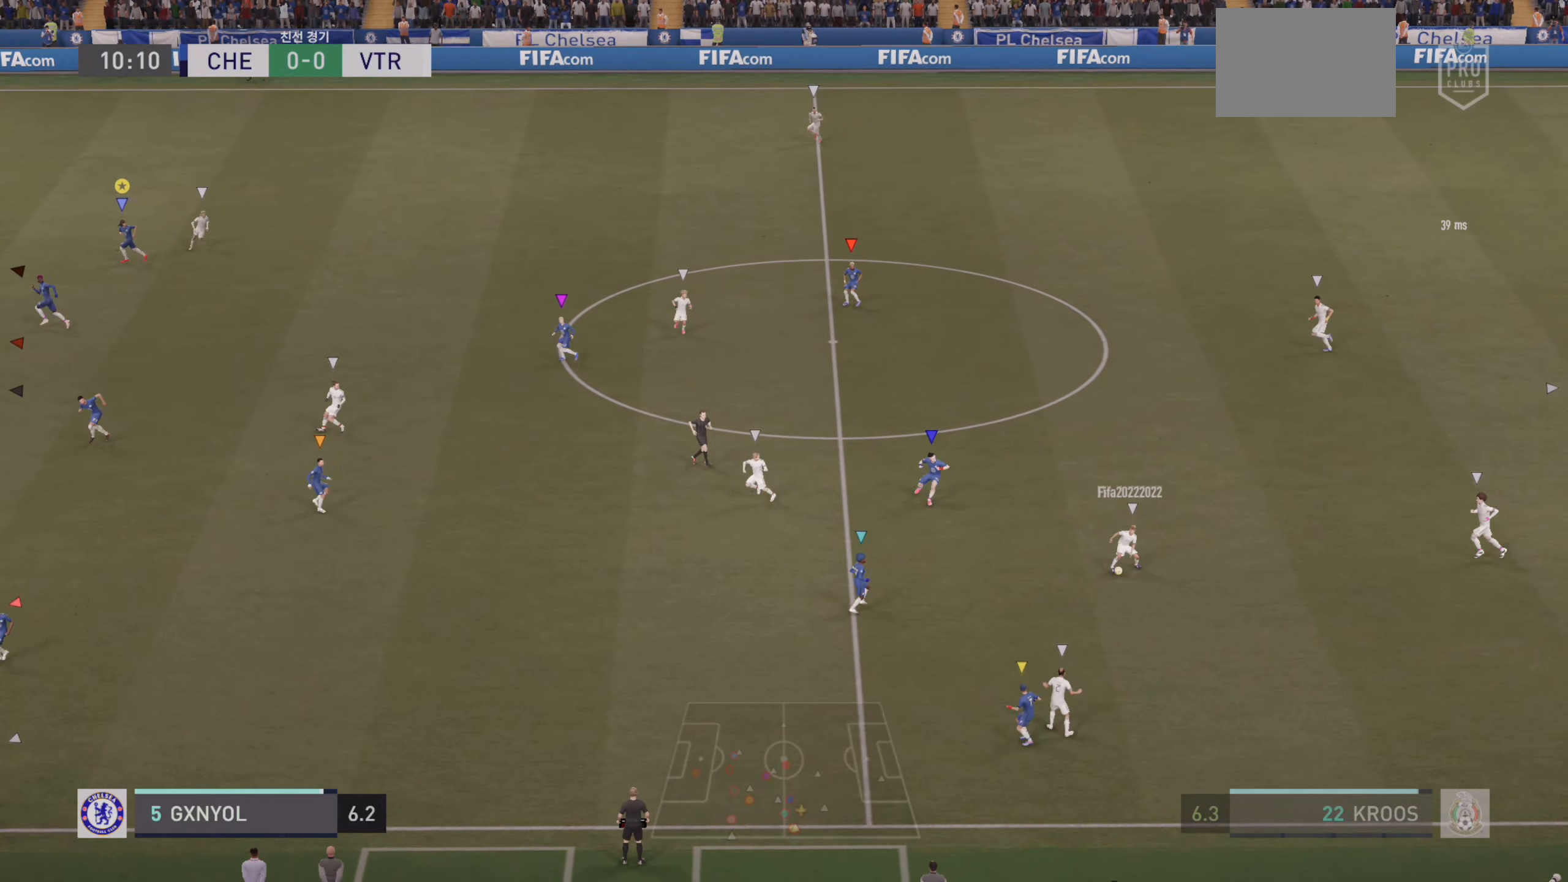
{"dt_ms": 500, "buttons": ["L2"], "left_stick": "right", "events": [[366, "left_stick", "right"]]}
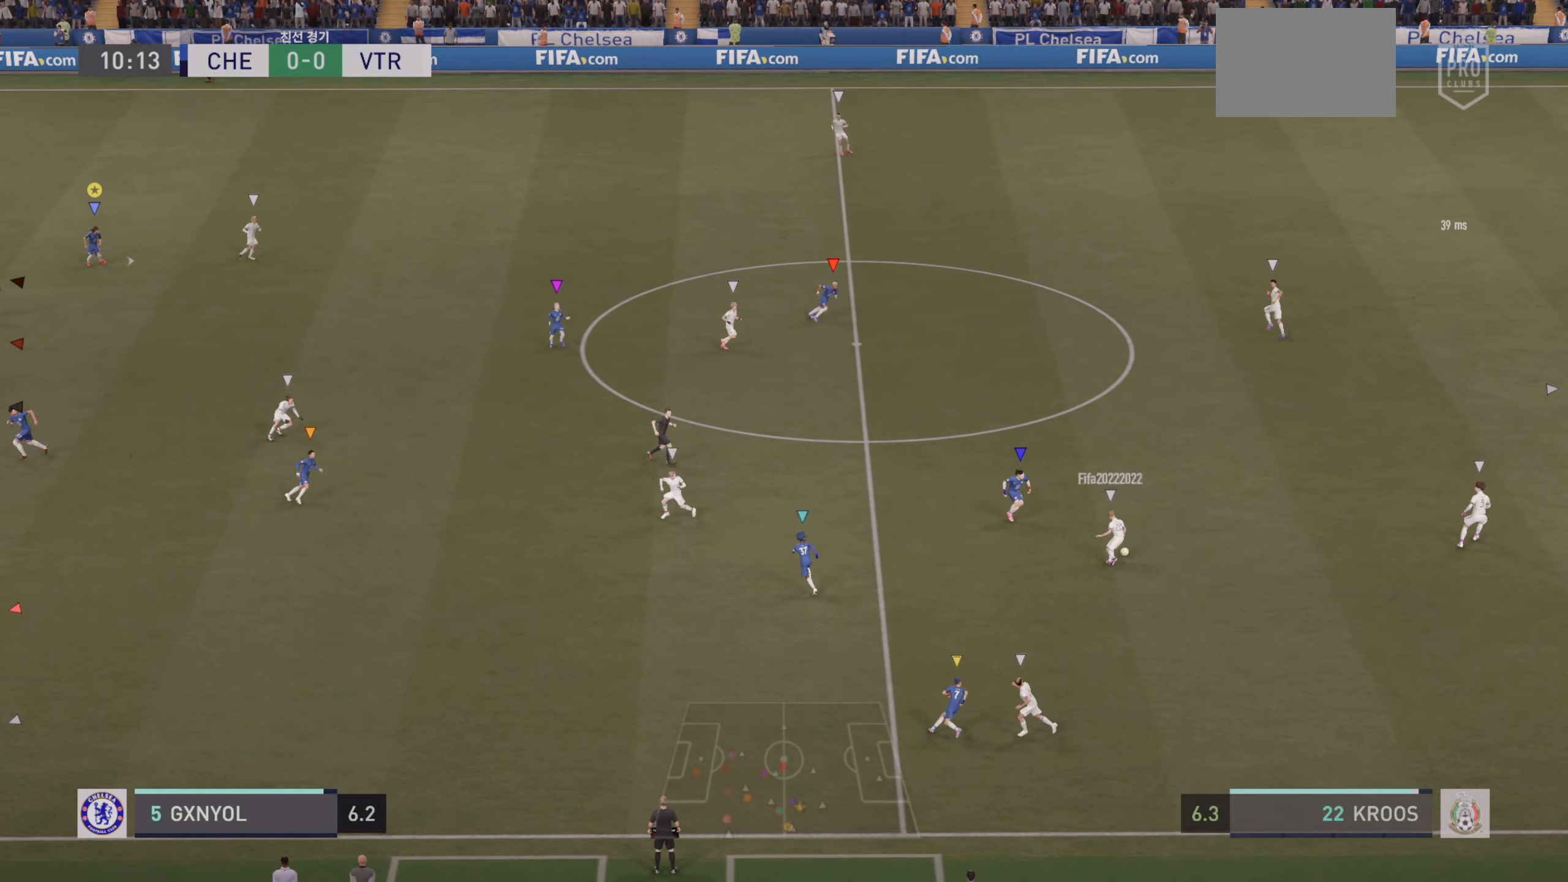
{"dt_ms": 500, "buttons": ["L2"], "left_stick": "up-right", "events": [[350, "left_stick", "up-right"]]}
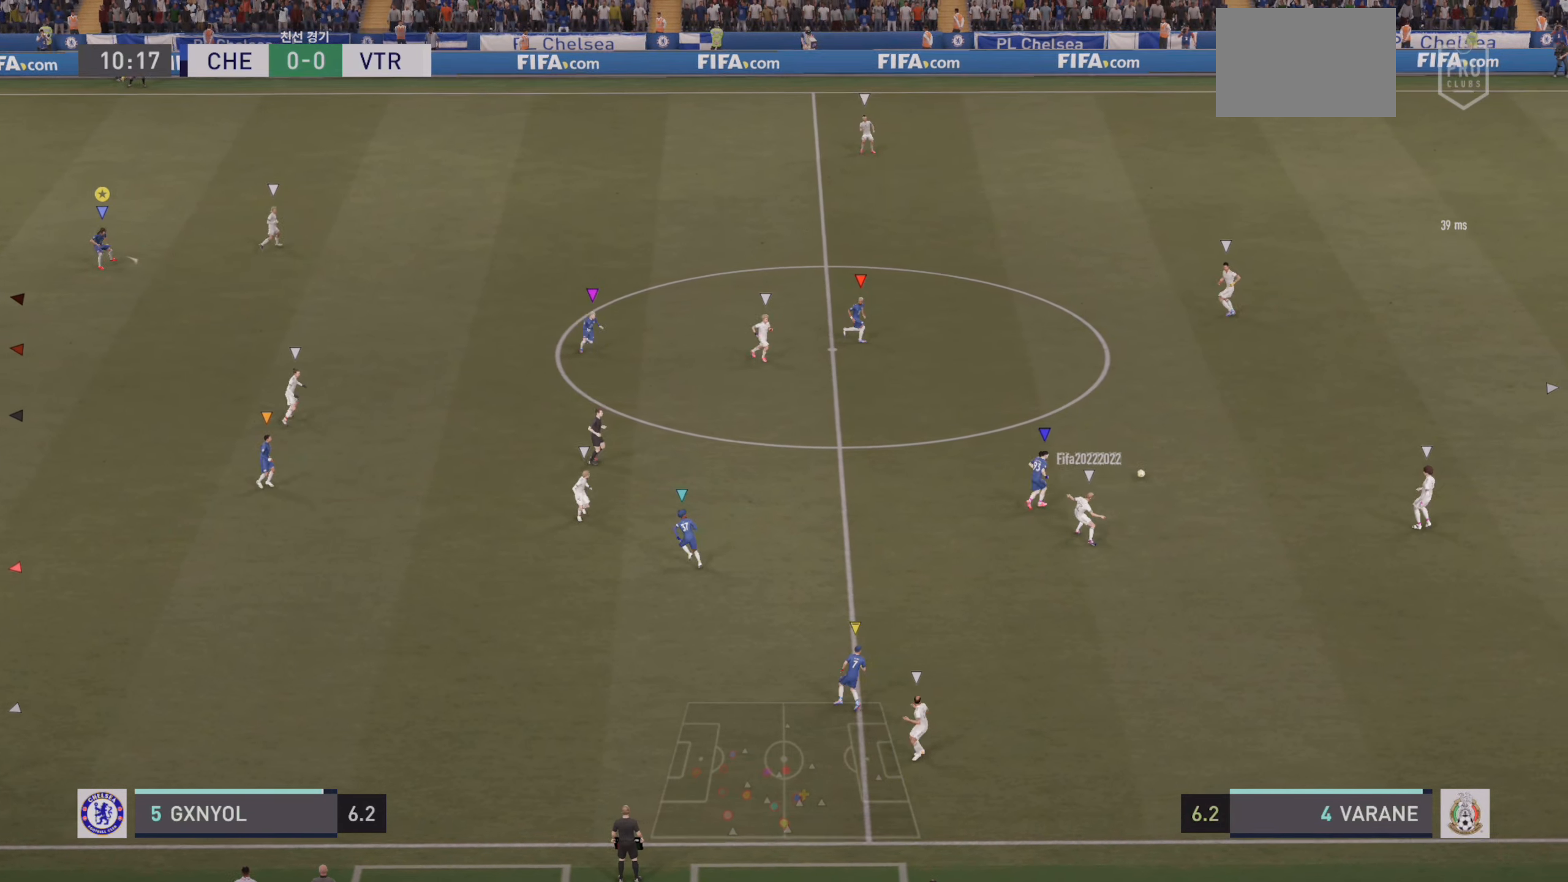
{"dt_ms": 500, "buttons": [], "left_stick": "up-right", "events": [[200, "L2", "up"]]}
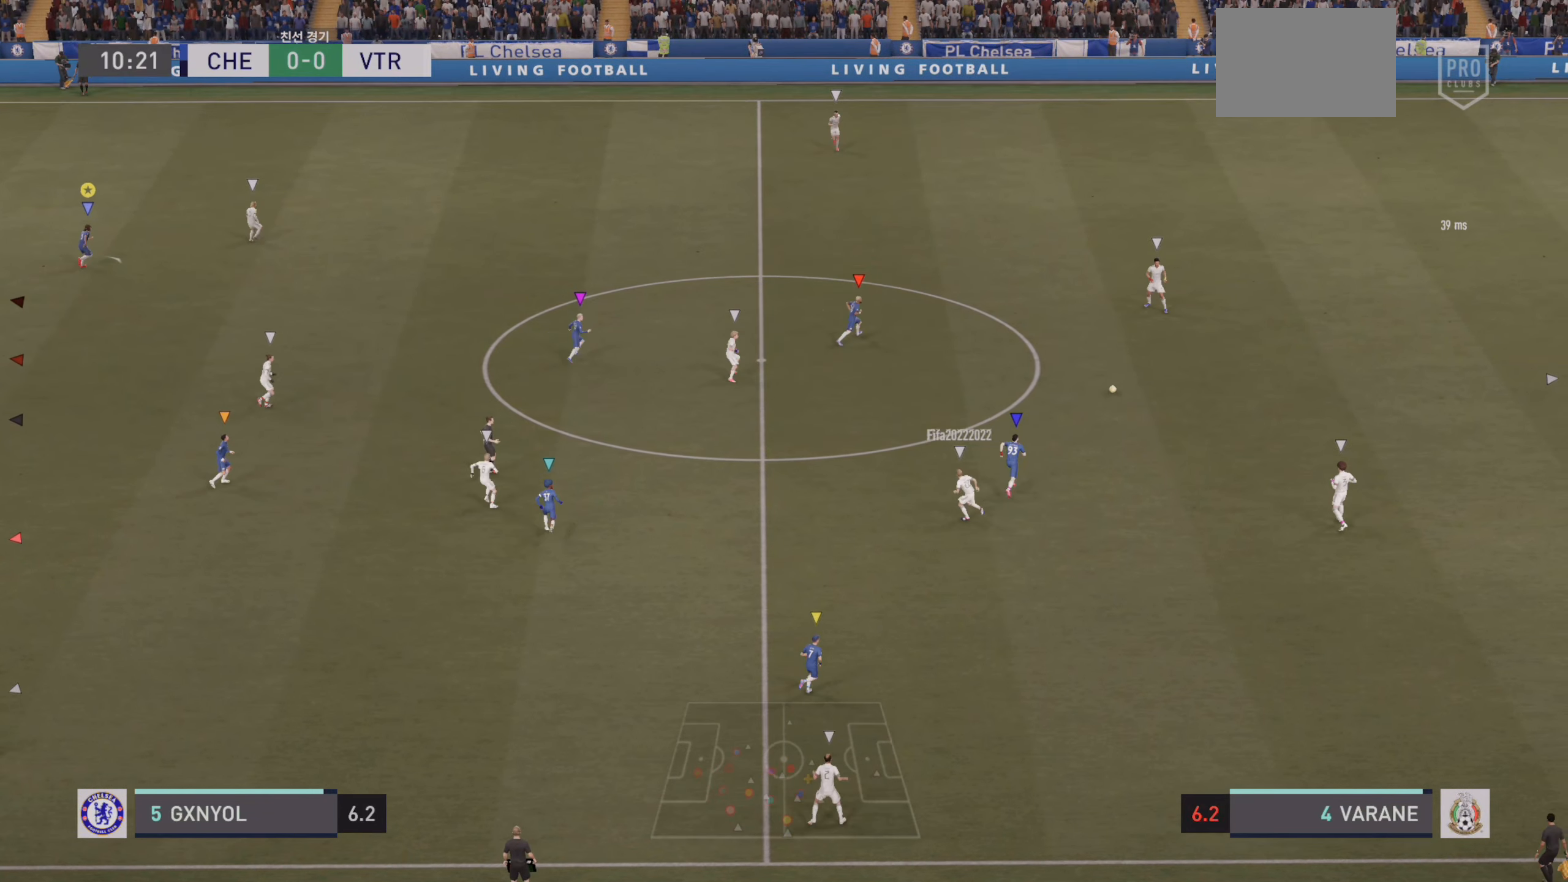
{"dt_ms": 500, "buttons": ["R2"], "left_stick": "up-right", "events": [[133, "R2", "down"]]}
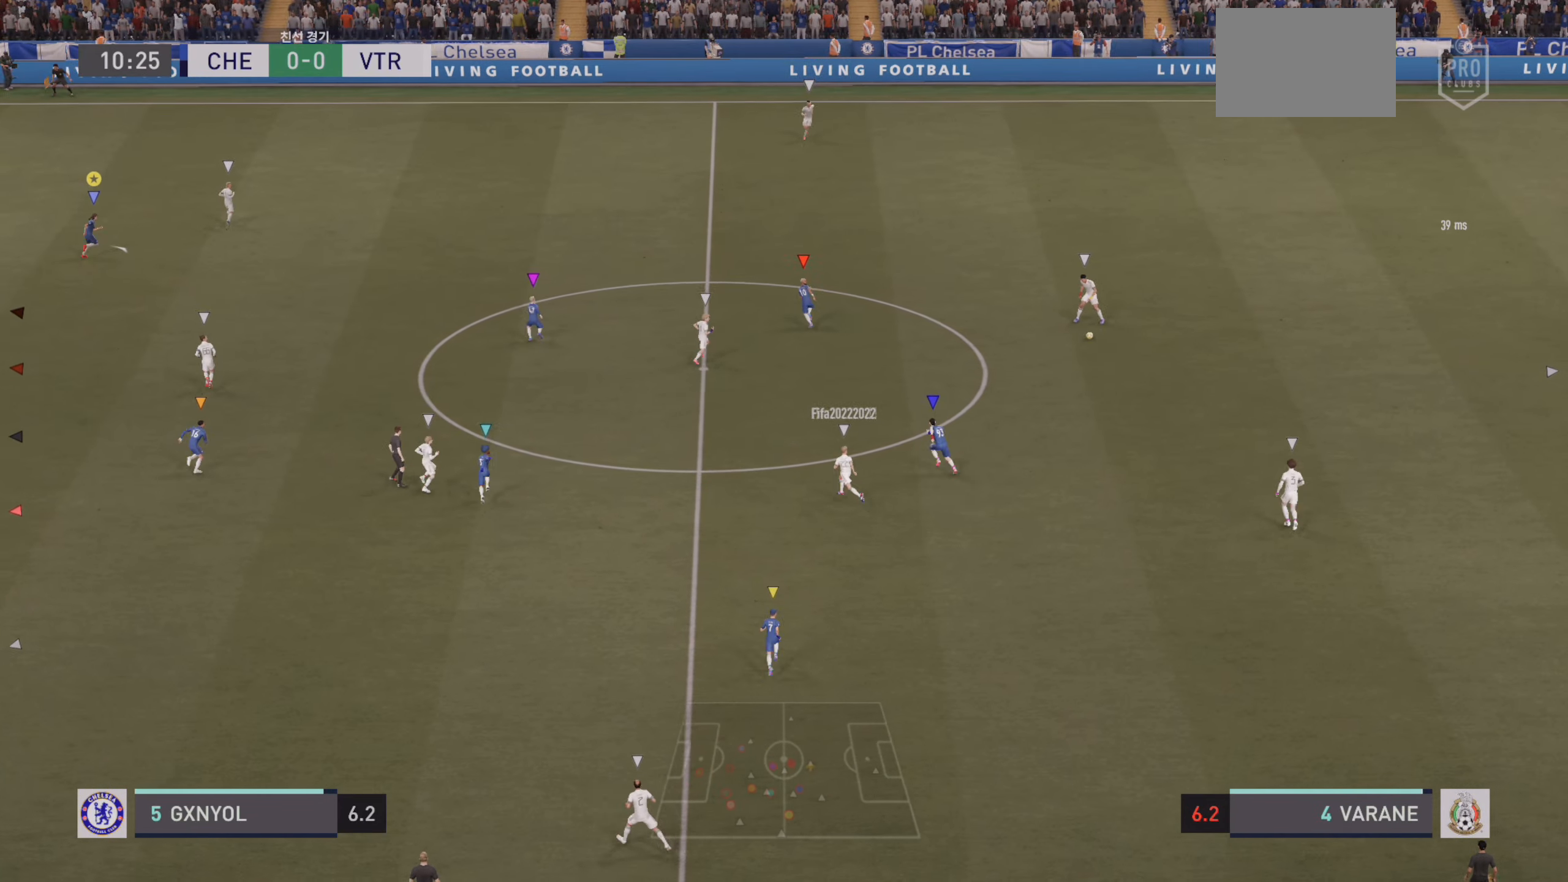
{"dt_ms": 500, "buttons": ["R2"], "left_stick": "up-right", "events": []}
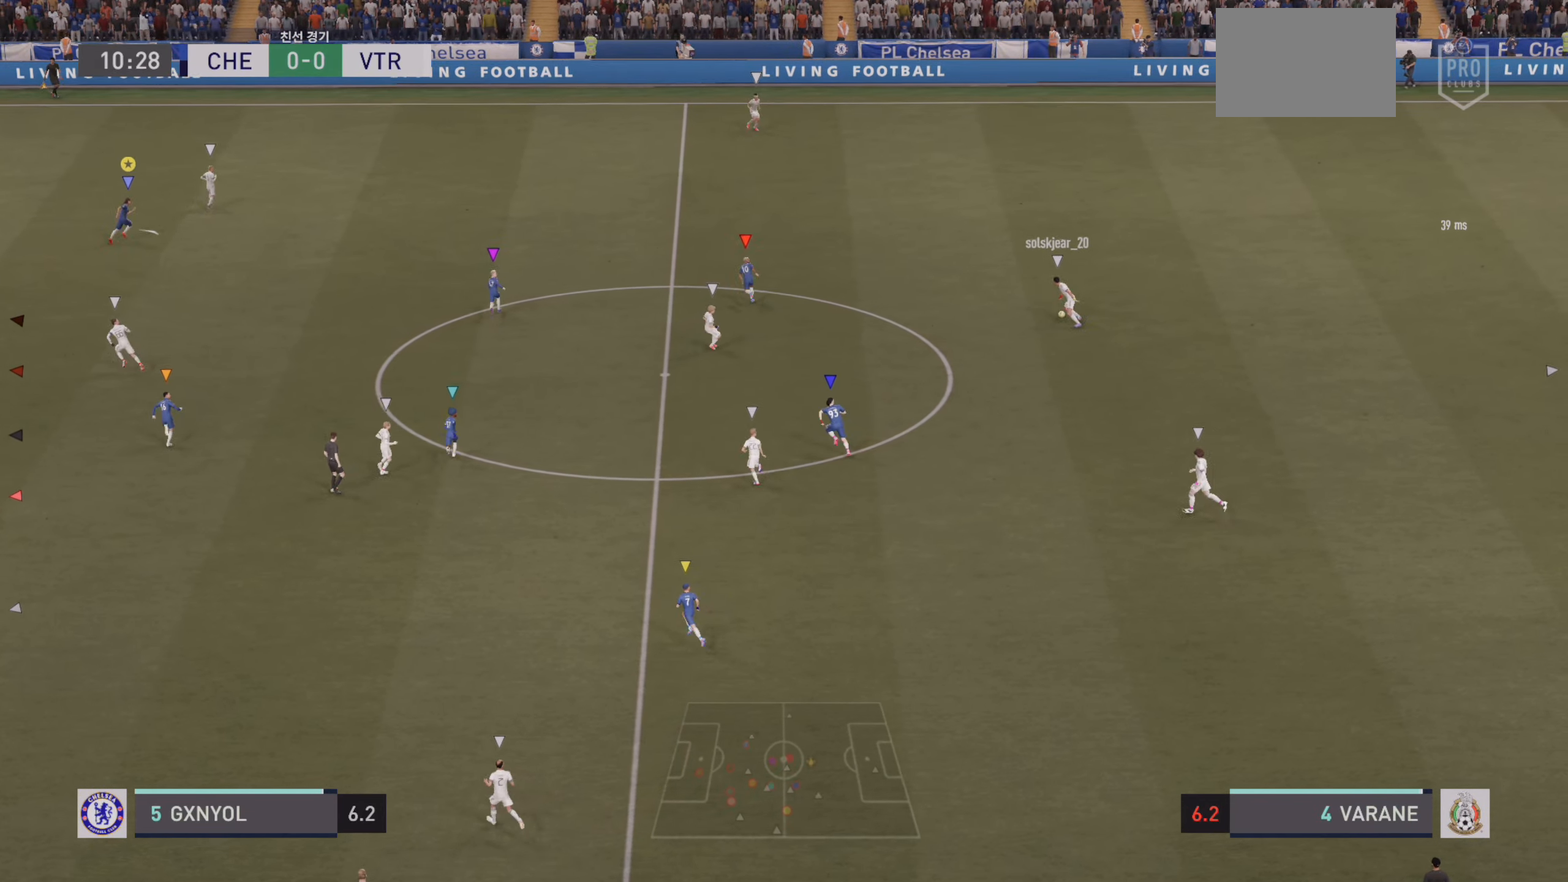
{"dt_ms": 500, "buttons": ["R2"], "left_stick": "up", "events": [[66, "R2", "up"], [216, "R2", "down"], [383, "left_stick", "up"]]}
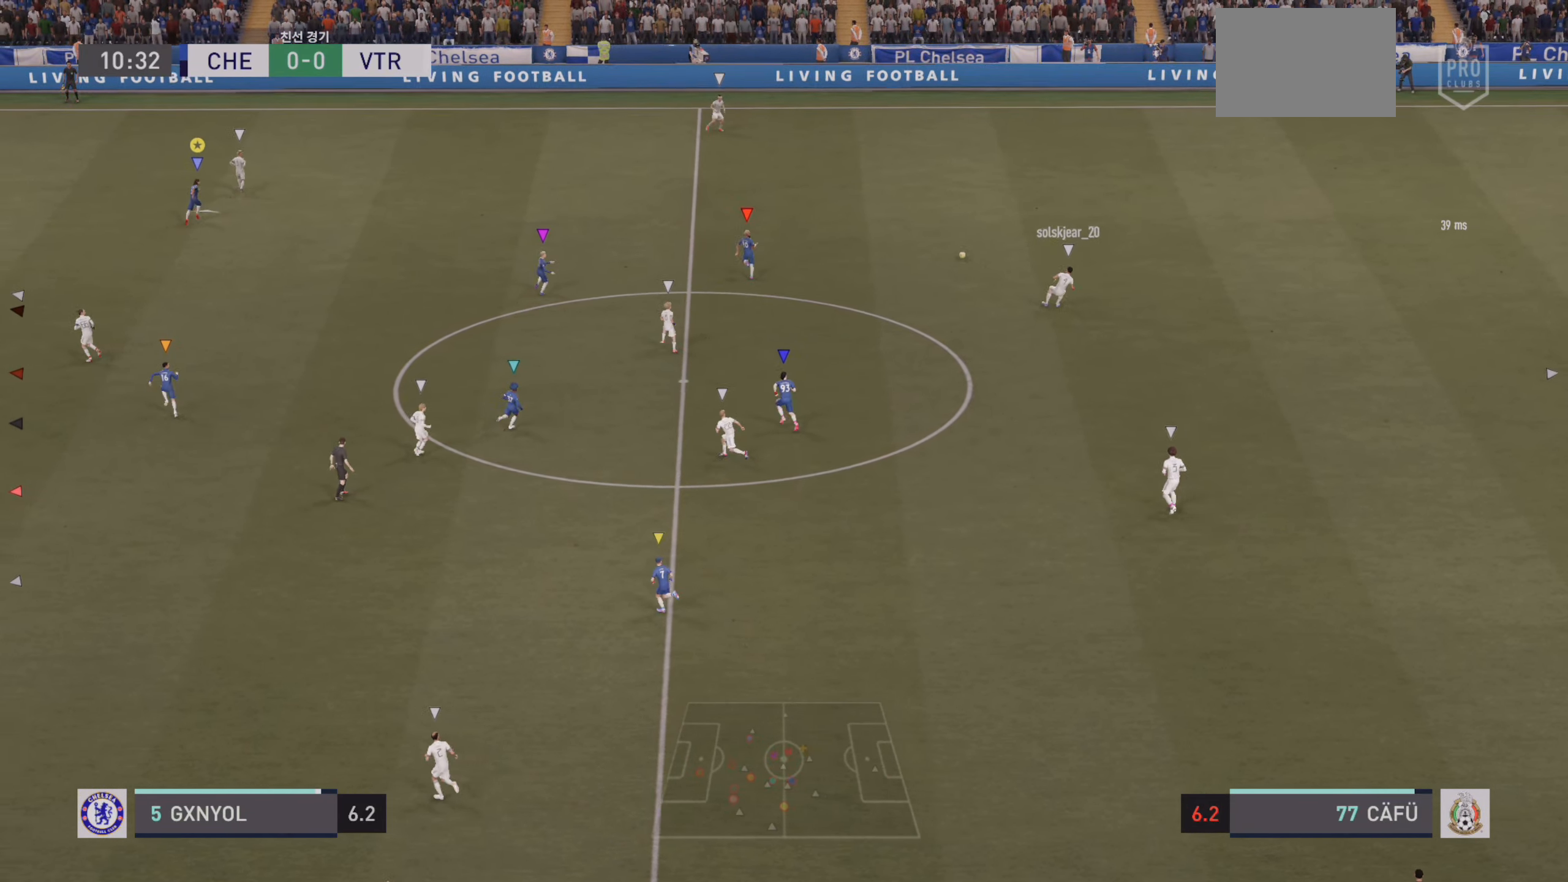
{"dt_ms": 500, "buttons": ["L2", "R2"], "left_stick": "up-left", "events": [[83, "left_stick", "up-left"], [116, "L2", "down"], [166, "R2", "up"], [450, "R2", "down"]]}
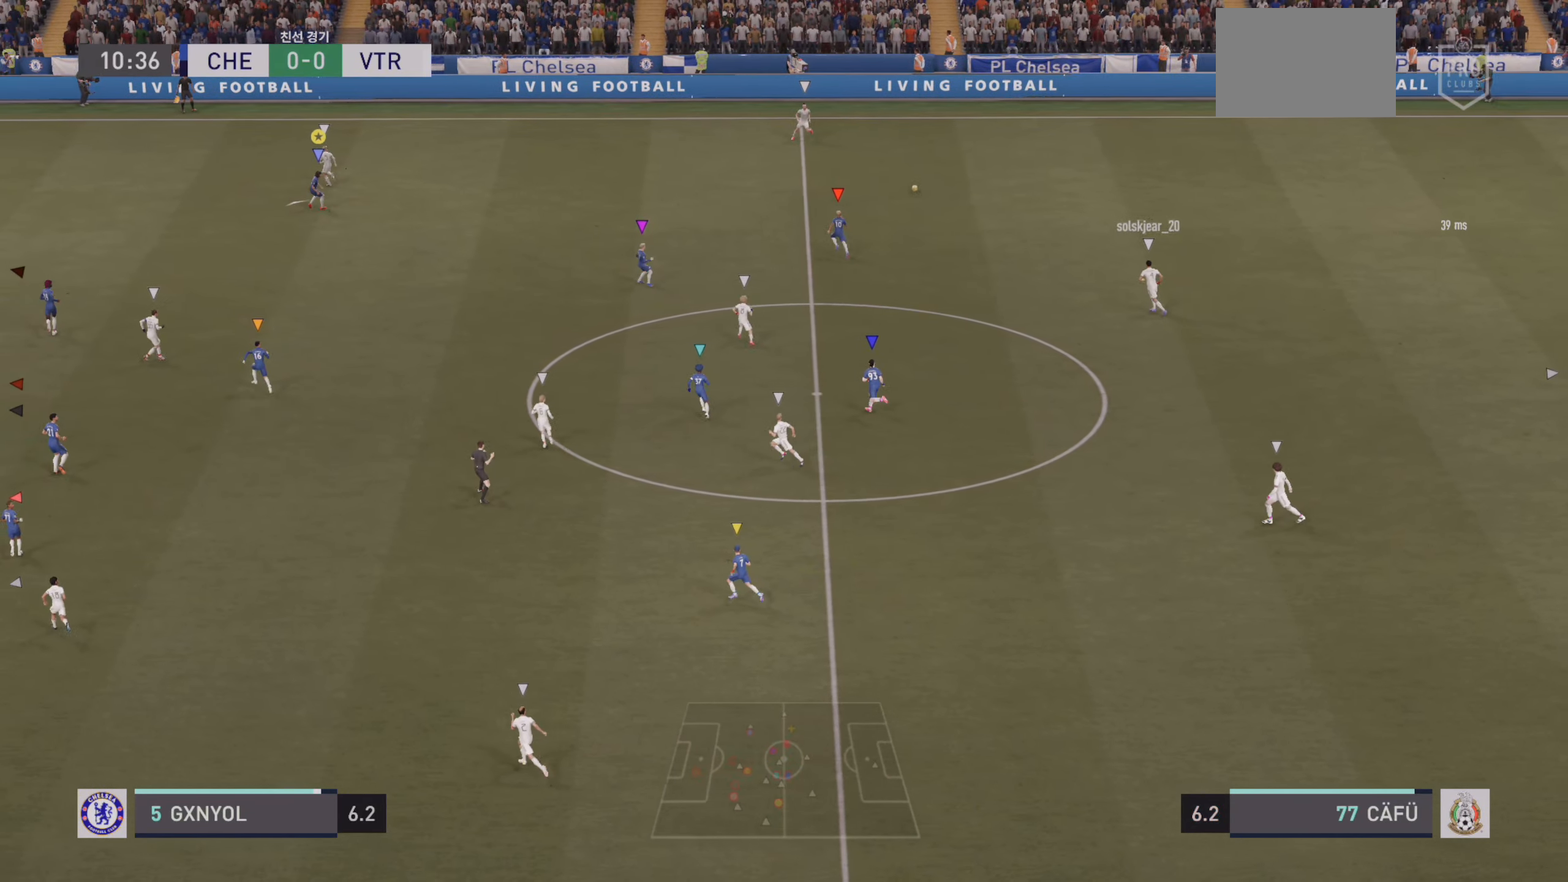
{"dt_ms": 500, "buttons": ["R2"], "left_stick": "up-left", "events": [[100, "L2", "up"]]}
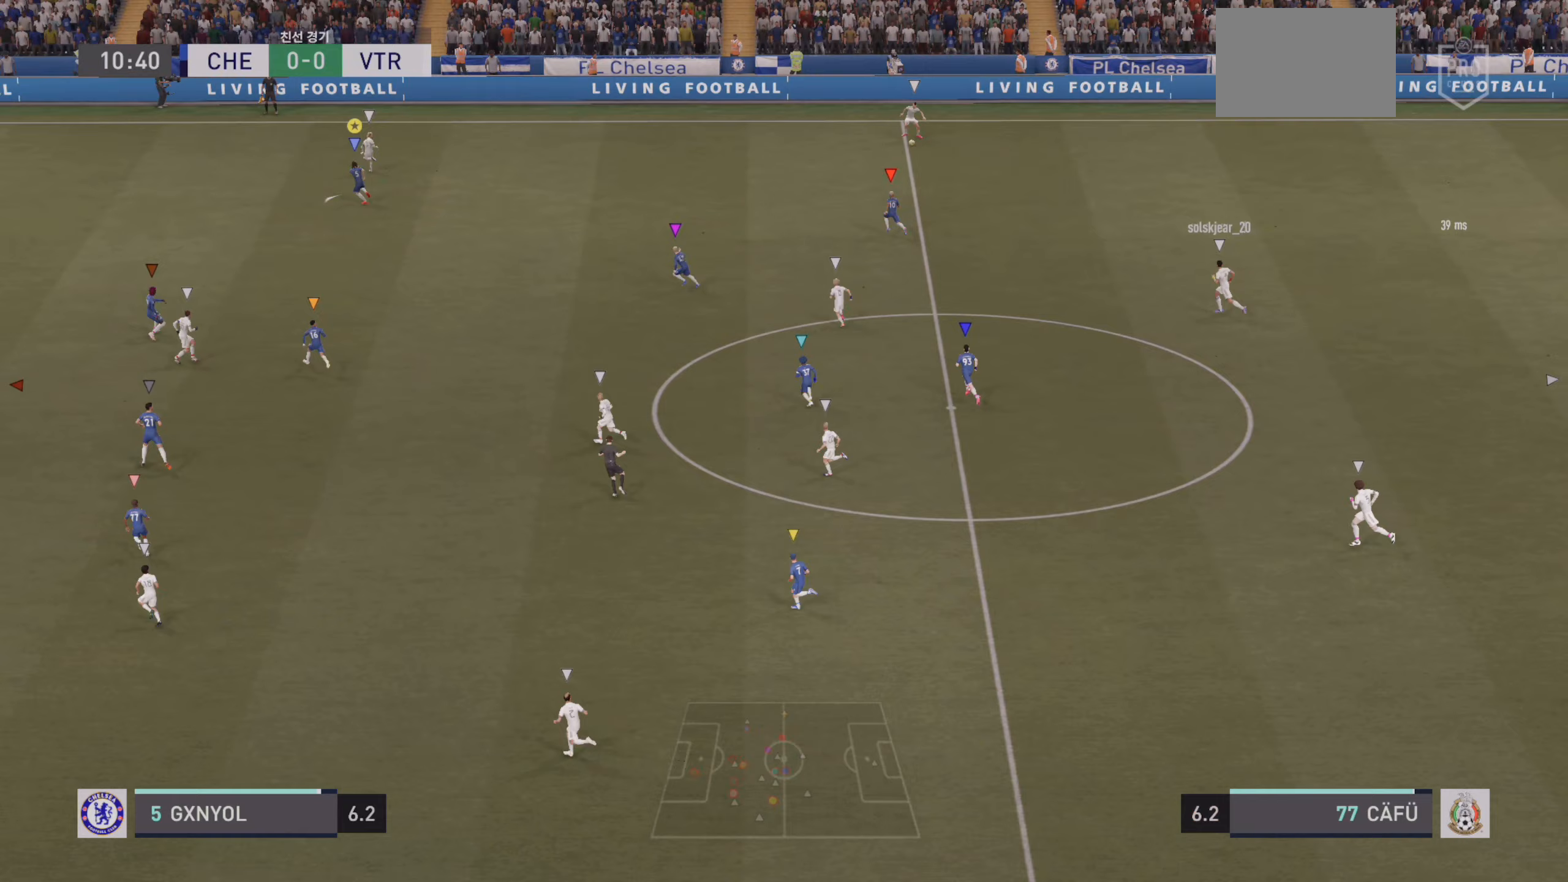
{"dt_ms": 500, "buttons": ["R2"], "left_stick": "up-left", "events": []}
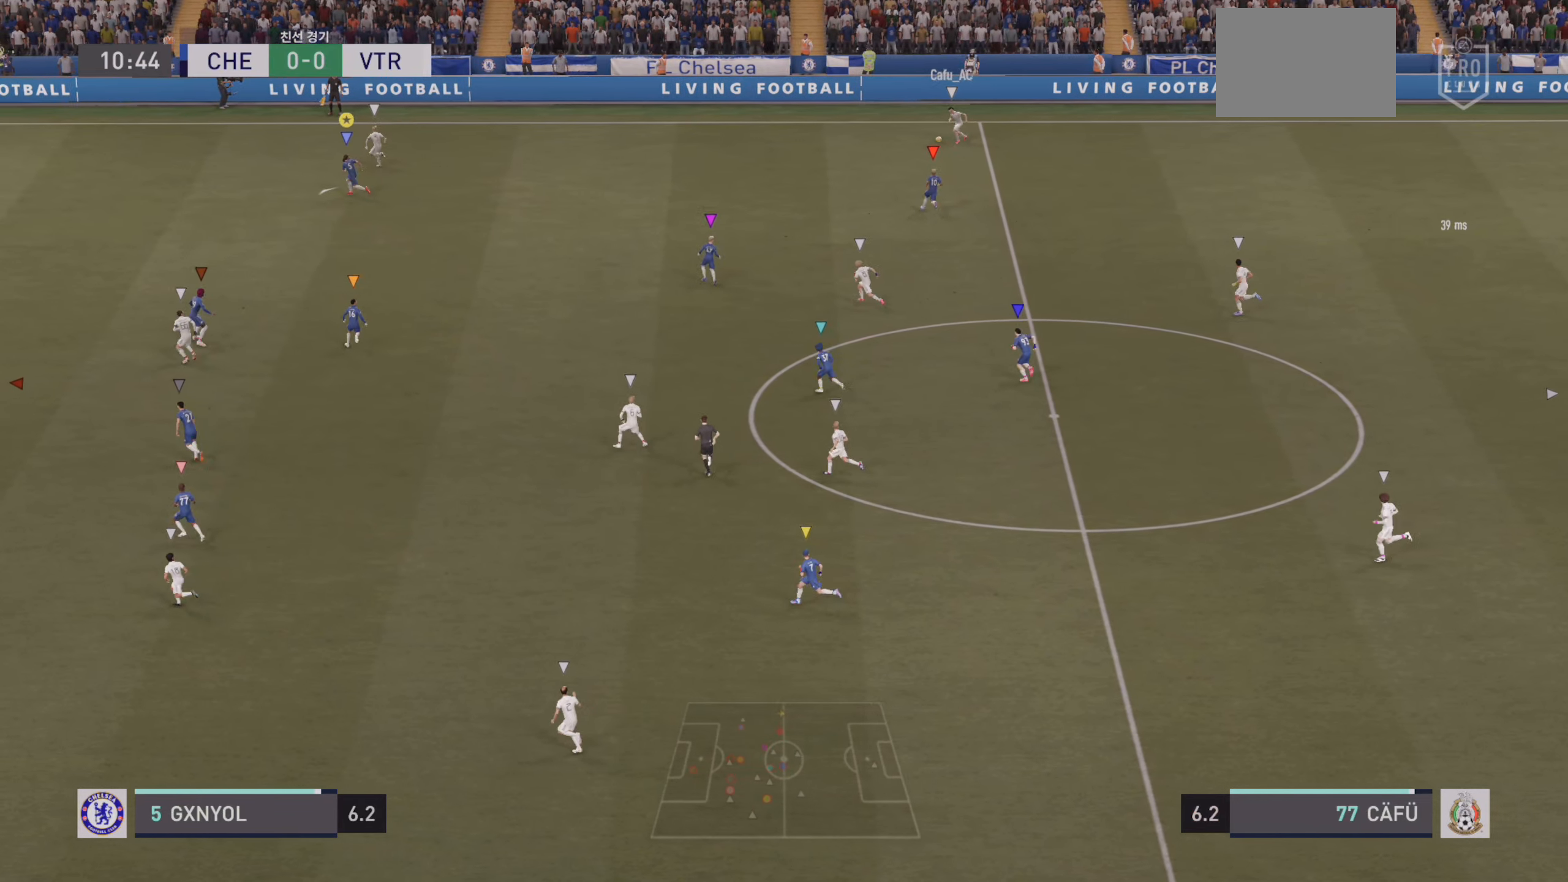
{"dt_ms": 500, "buttons": ["R2"], "left_stick": "up-left", "events": []}
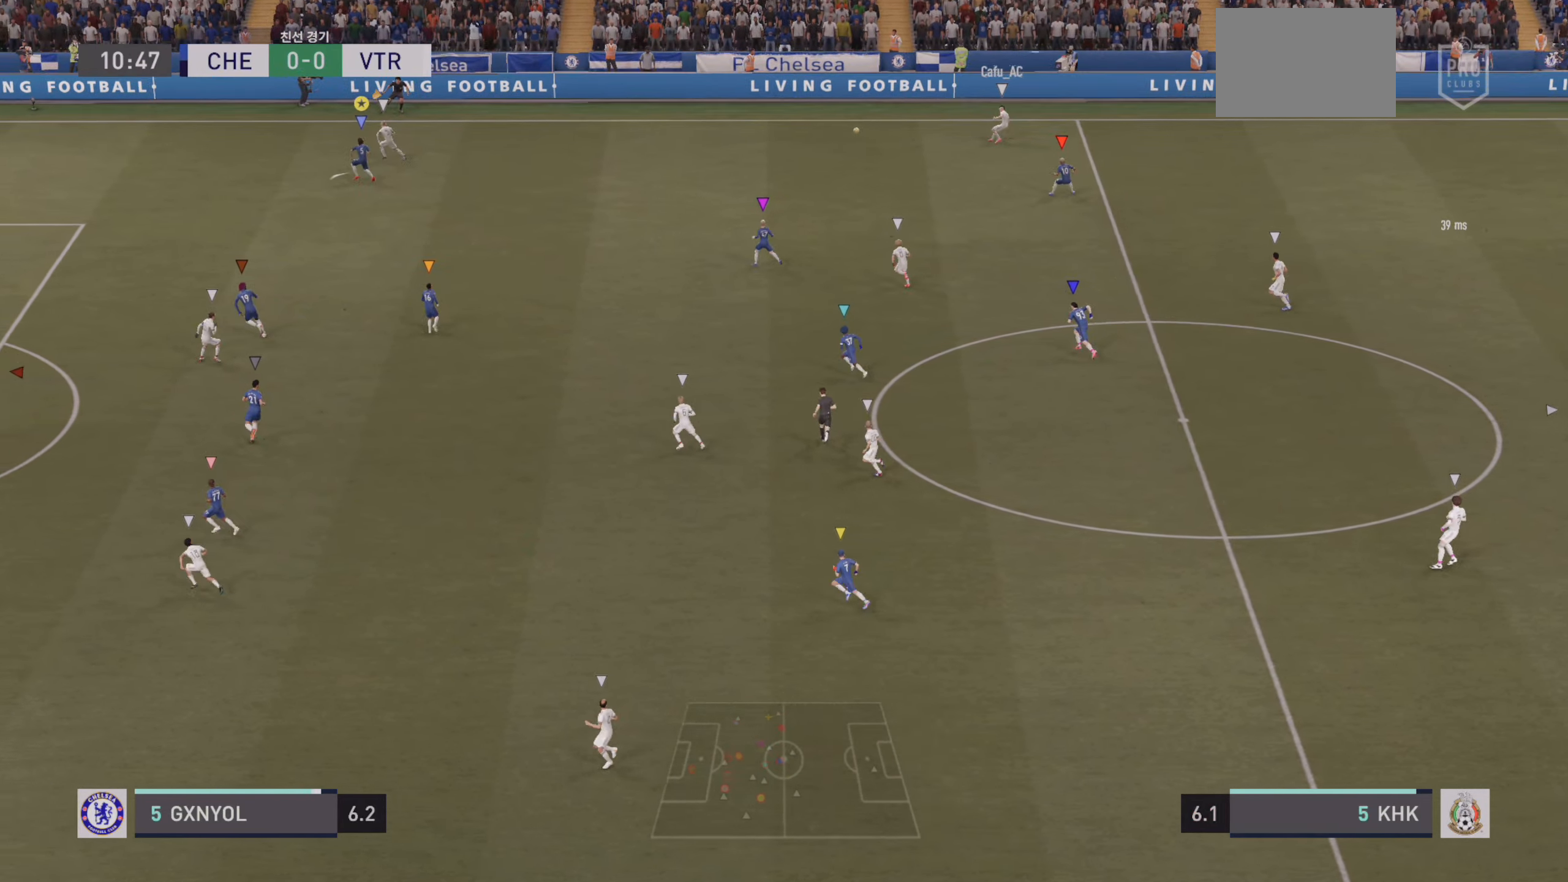
{"dt_ms": 500, "buttons": ["R2"], "left_stick": "up-left", "events": [[167, "L2", "down"], [350, "L2", "up"]]}
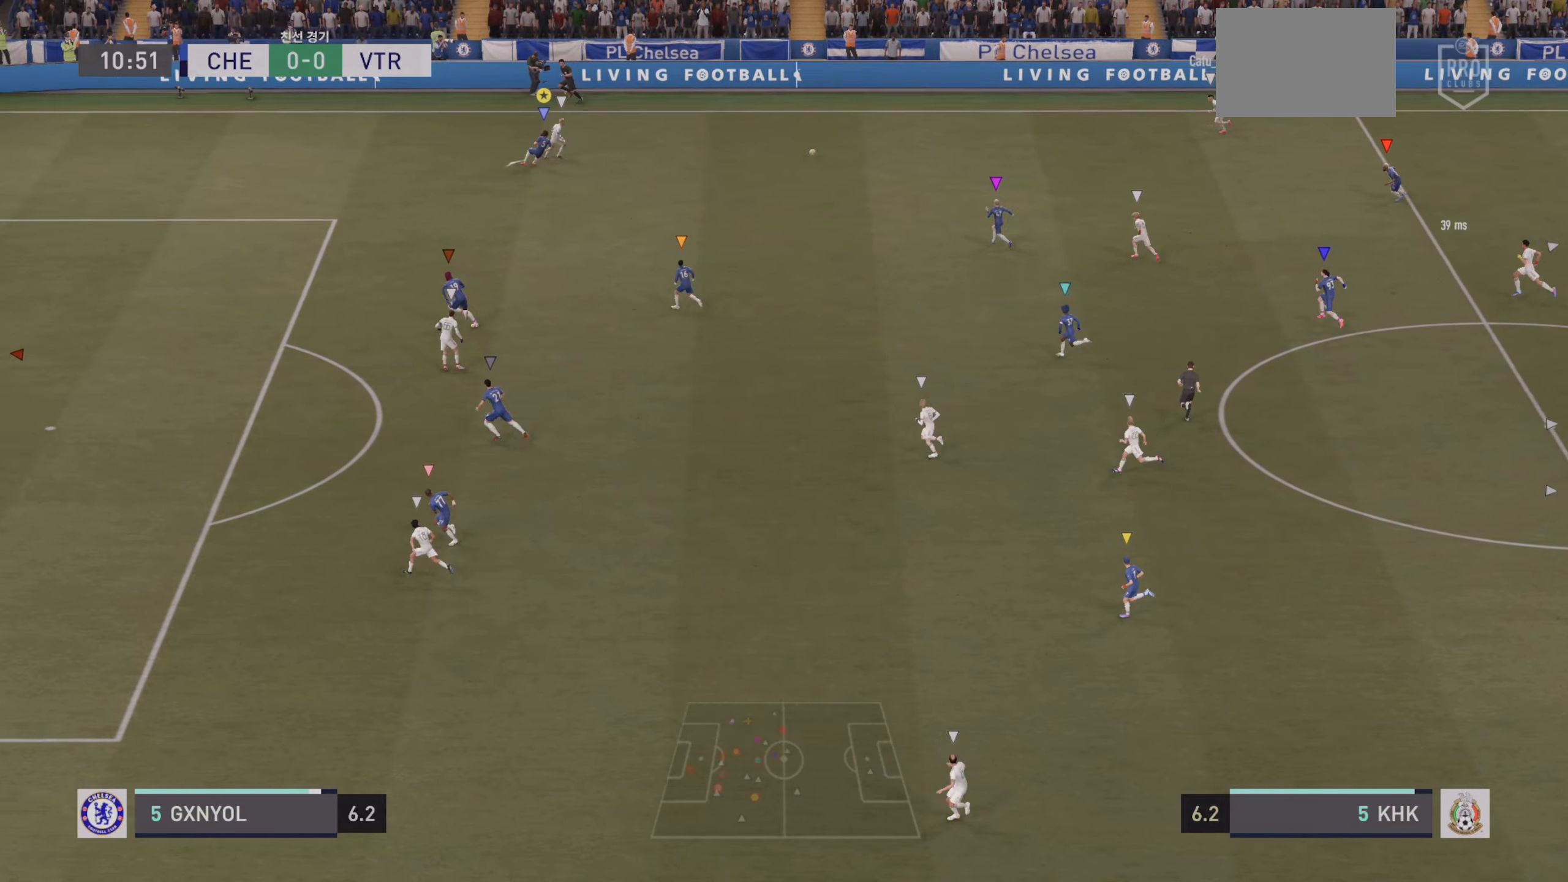
{"dt_ms": 1000, "buttons": [], "left_stick": "down"}
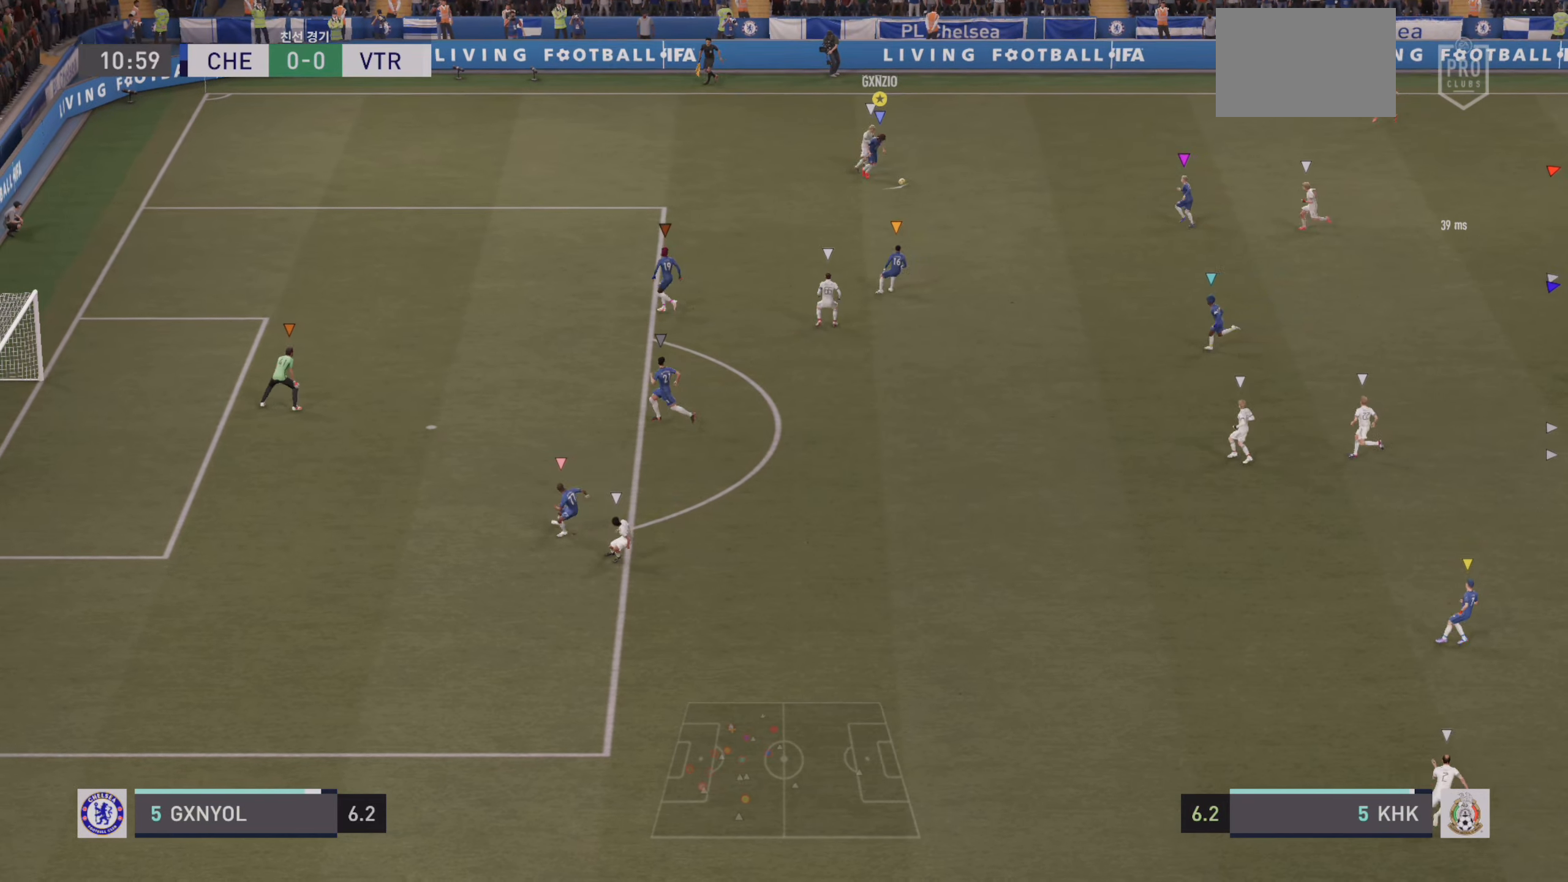
{"dt_ms": 500, "buttons": [], "left_stick": "down-right", "events": [[17, "left_stick", "down-right"]]}
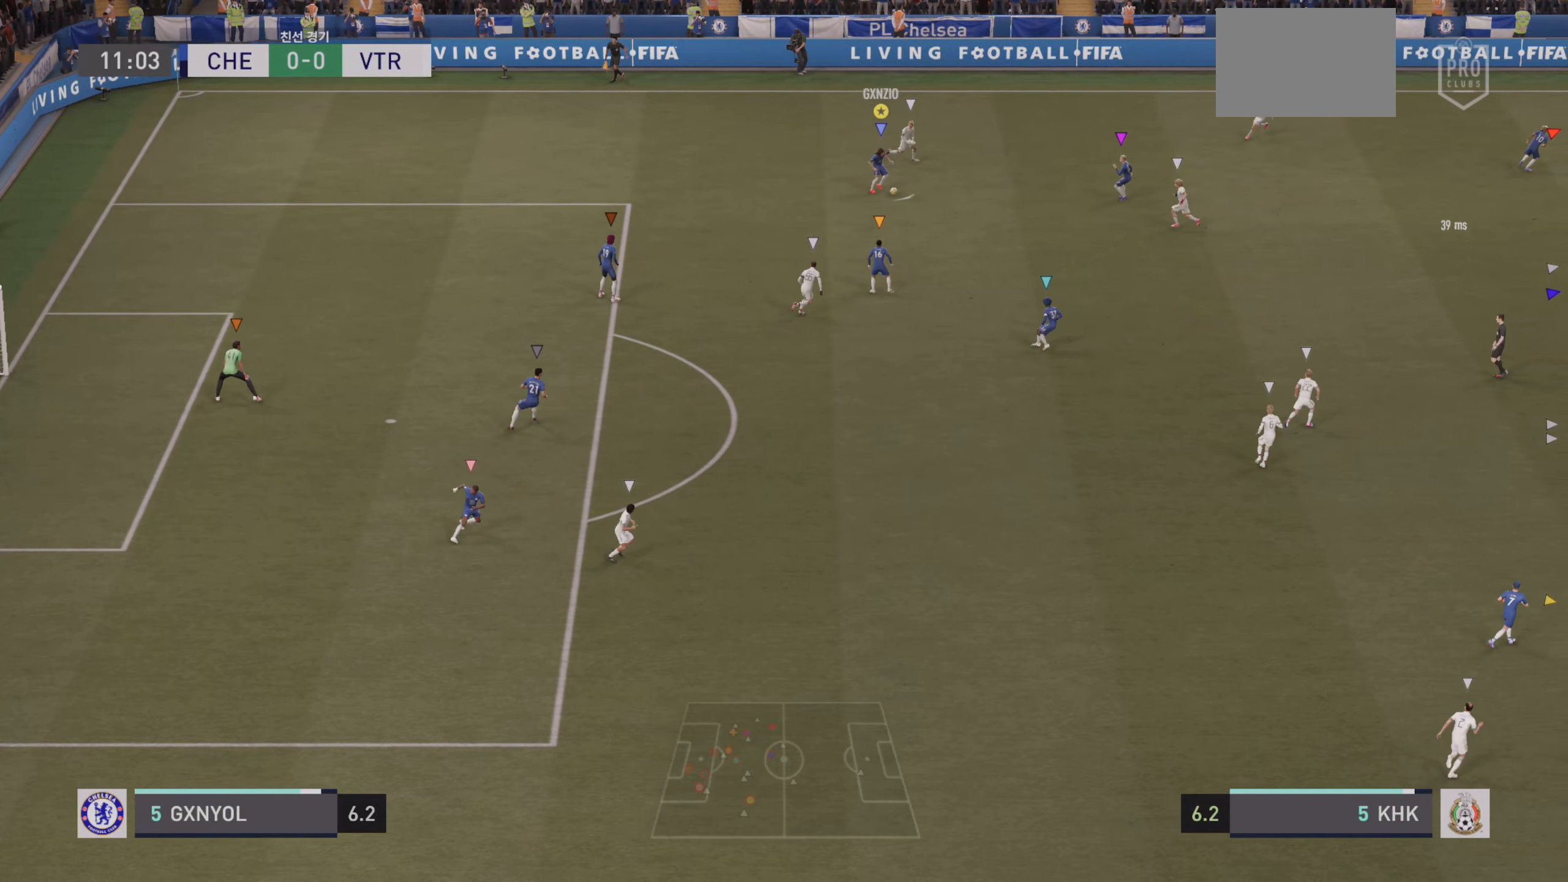
{"dt_ms": 1000, "buttons": [], "left_stick": "down"}
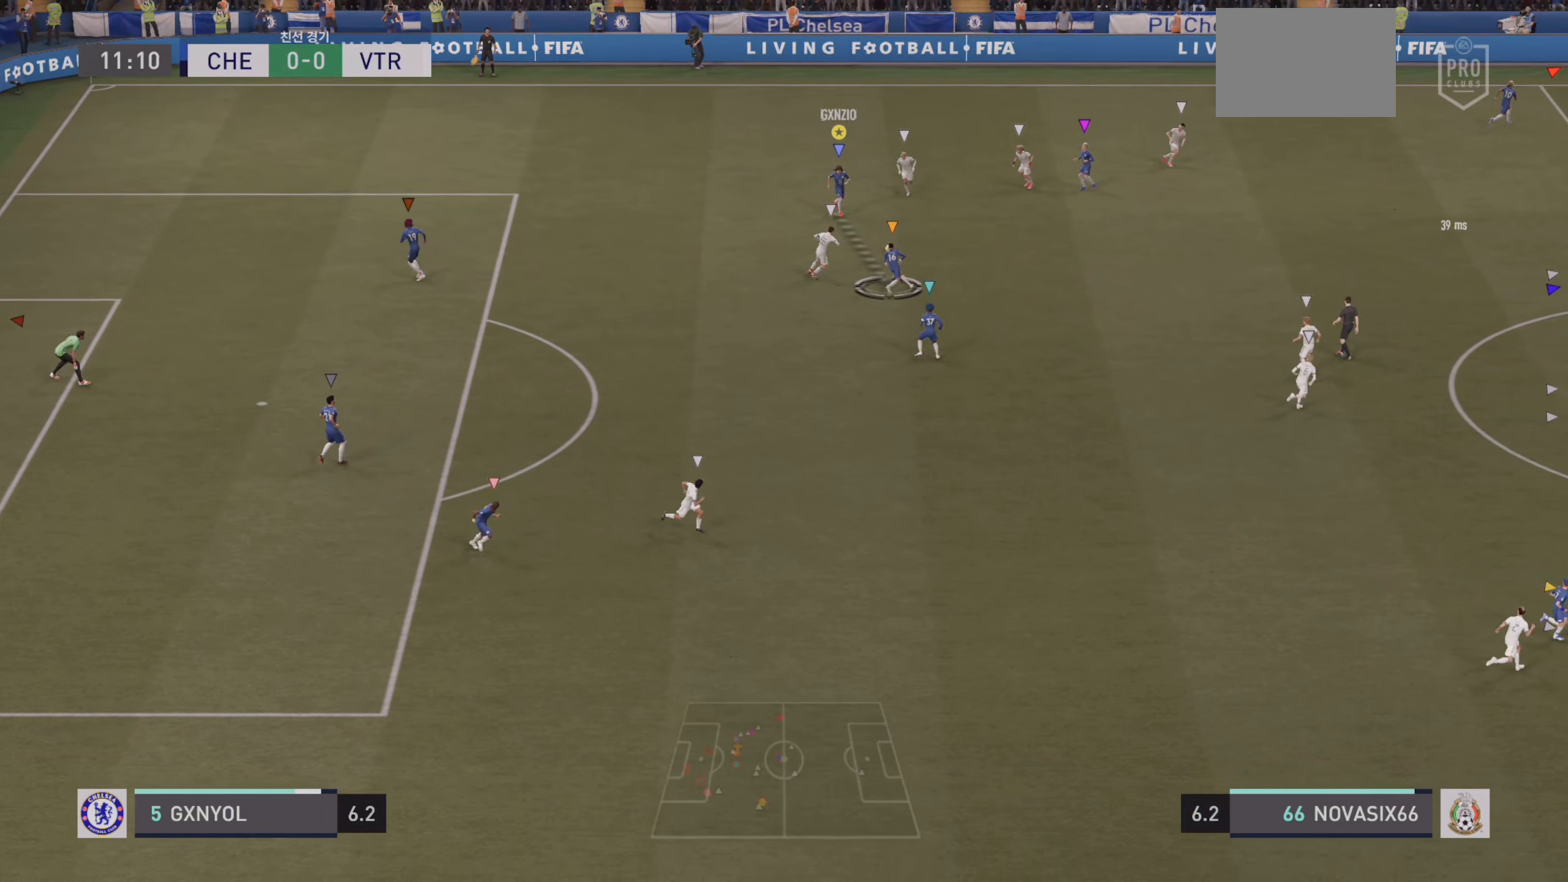
{"dt_ms": 1000, "buttons": ["R2"], "left_stick": "up-right"}